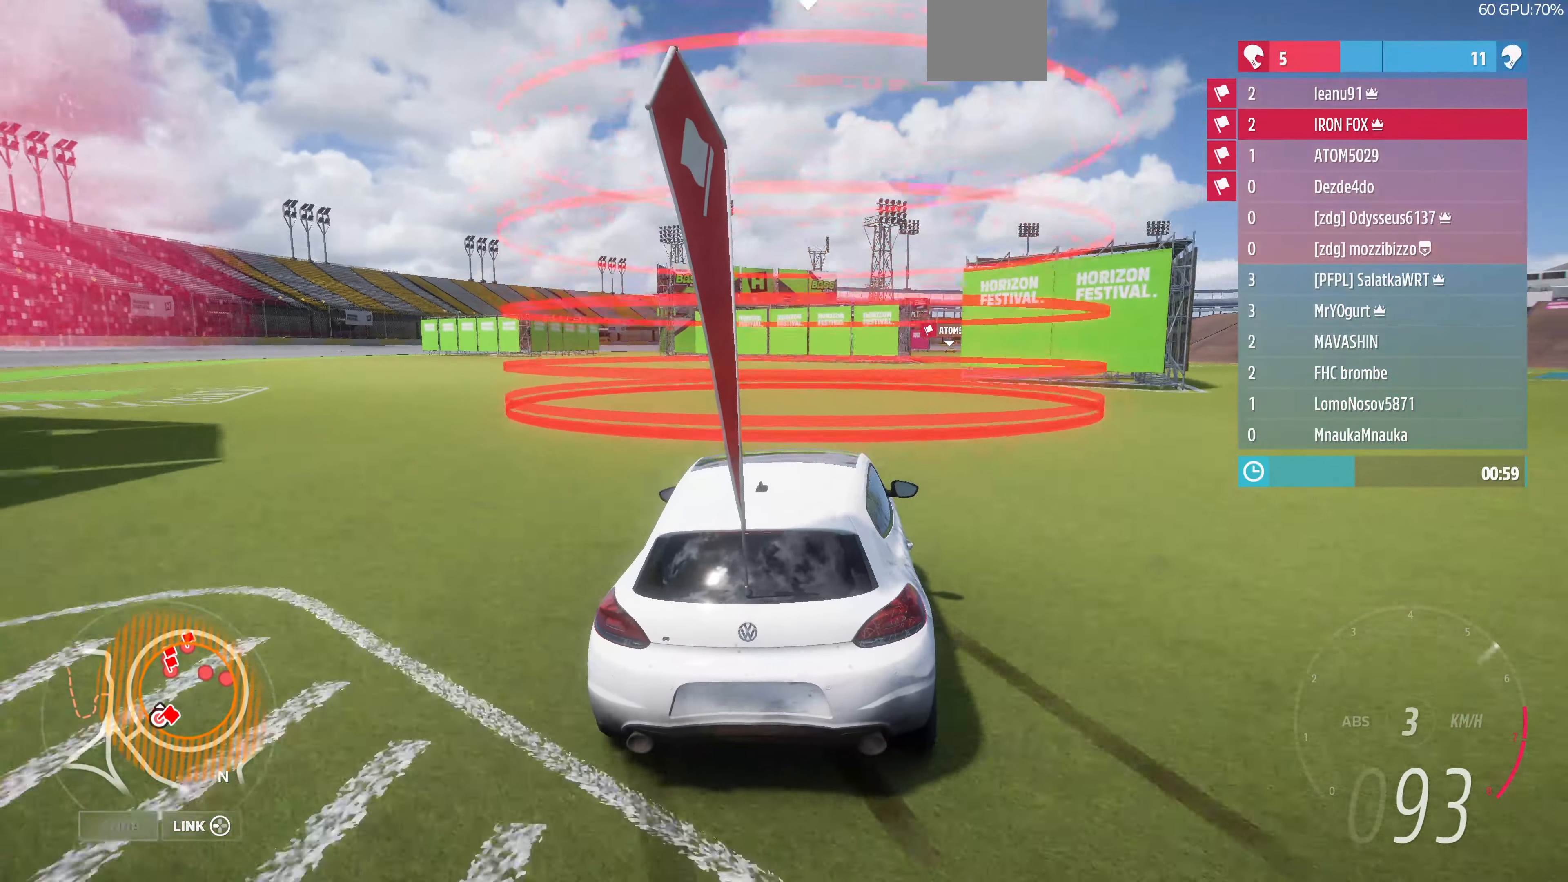
Gameplay with a controller (PlayStation layout); each line is a JSON object with the inputs held at the frame after it. "events" lists button and stick changes between this image and that frame as [ms after this image, input, new state], when the widget could be followed in between.
{"buttons": [], "left_stick": "right", "right_stick": "center", "events": [[267, "R2", "up"]]}
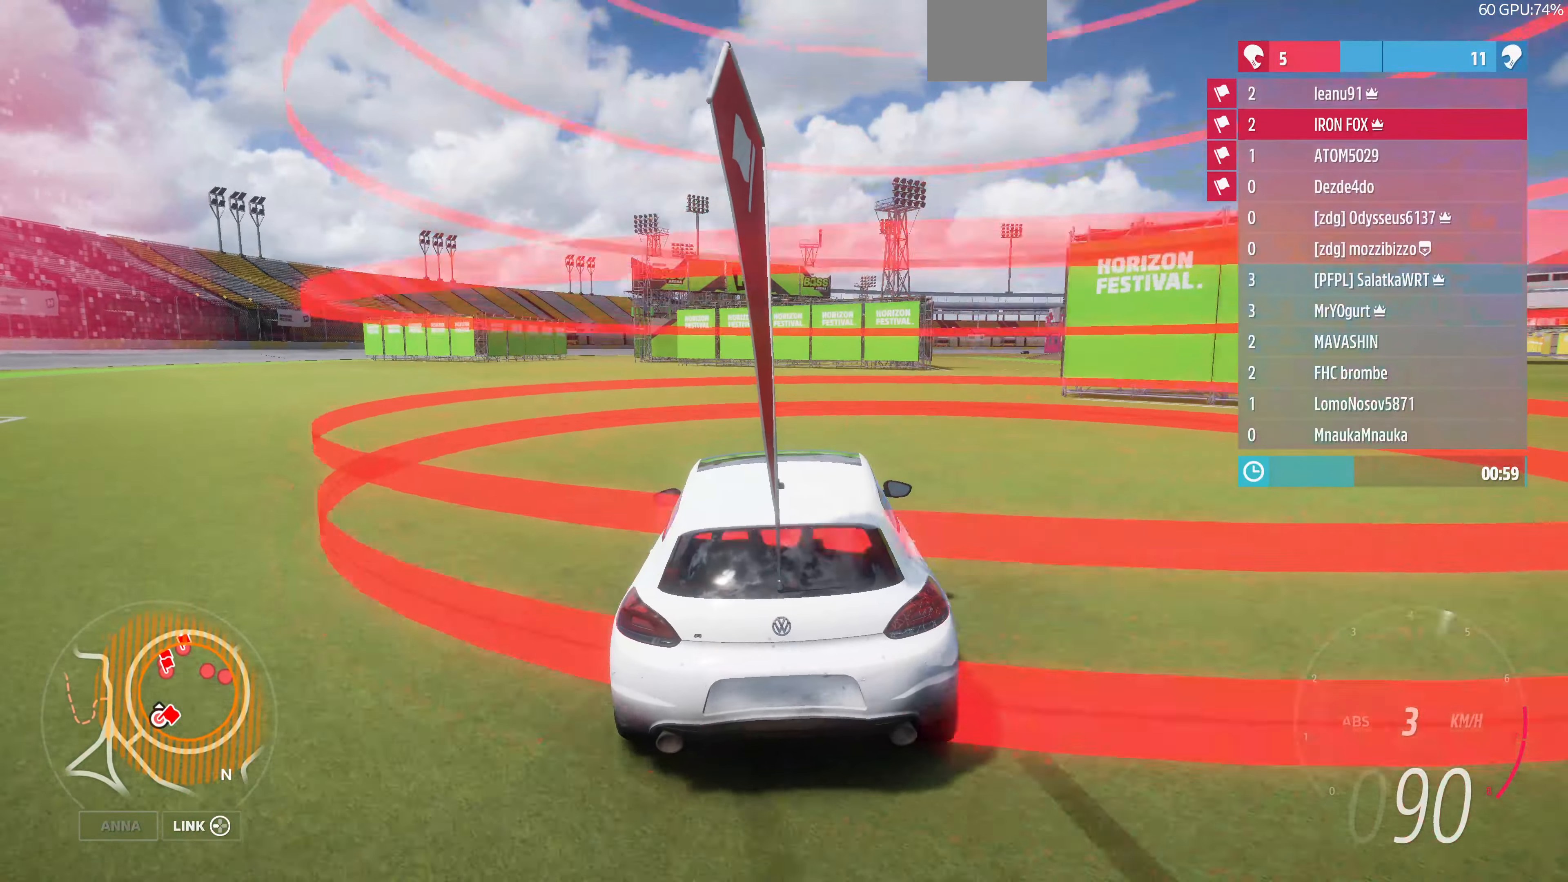
{"buttons": [], "left_stick": "right", "right_stick": "center", "events": []}
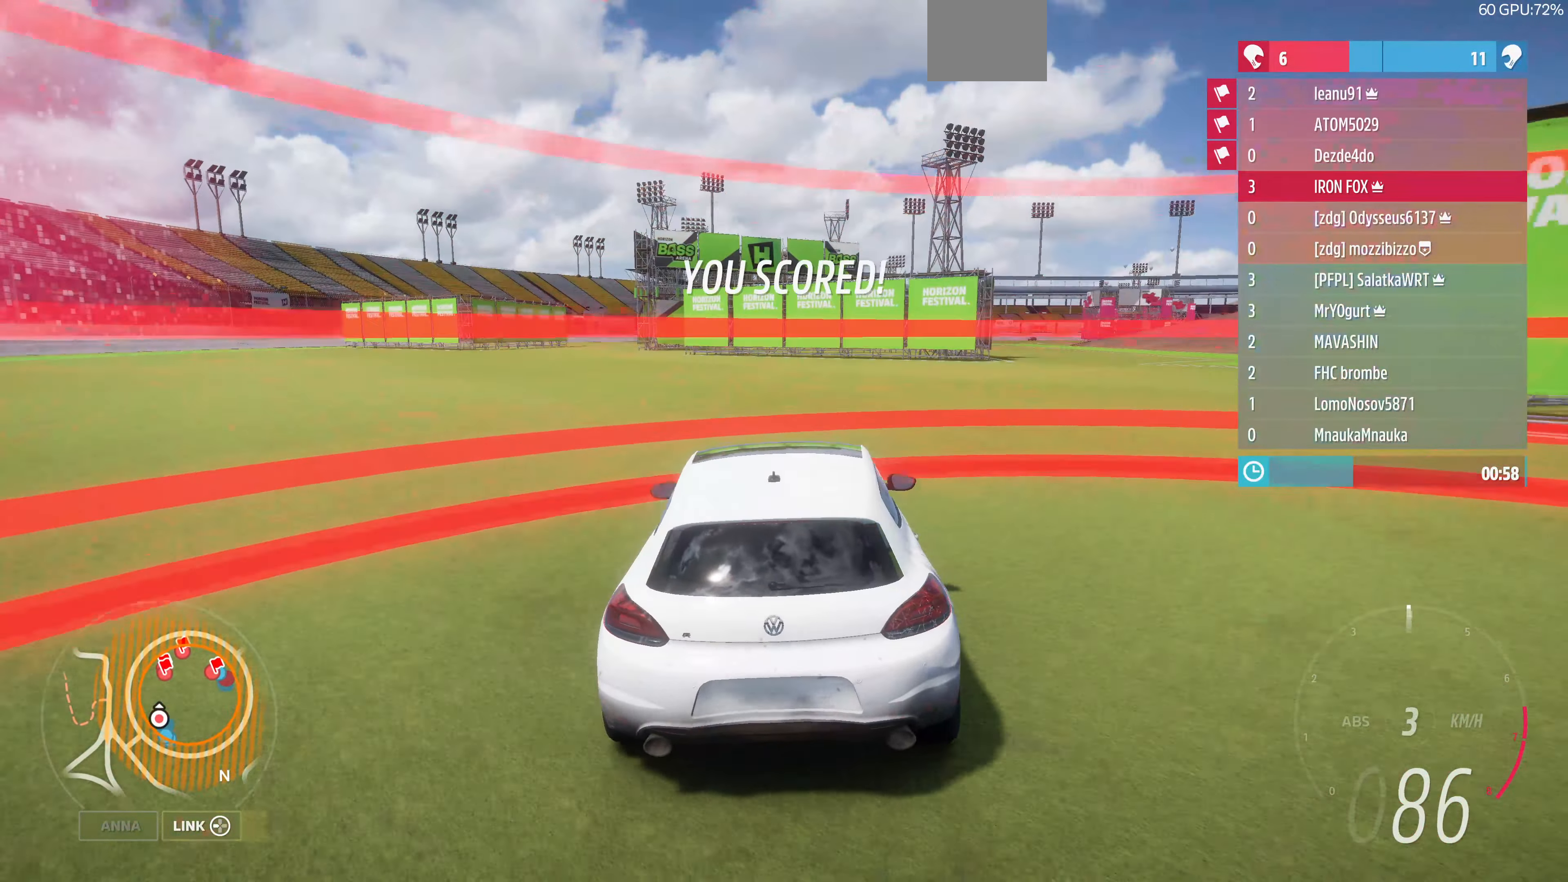
{"buttons": ["R2"], "left_stick": "right", "right_stick": "center", "events": [[333, "R2", "down"], [367, "left_stick", "center"], [500, "left_stick", "right"]]}
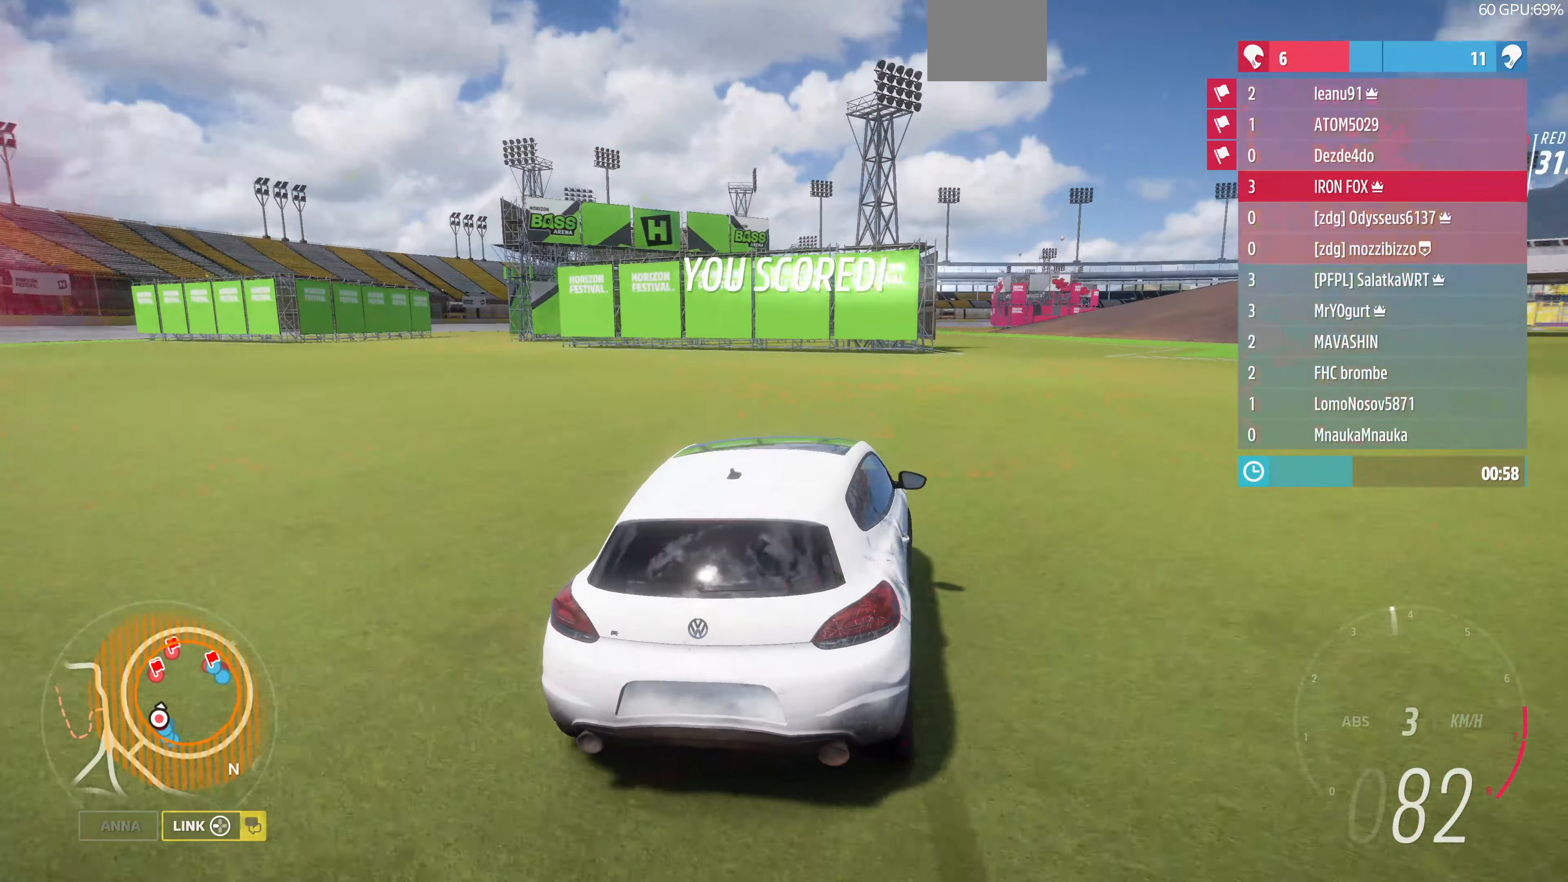
{"buttons": ["R2"], "left_stick": "center", "right_stick": "center", "events": [[267, "left_stick", "down-right"], [433, "left_stick", "center"]]}
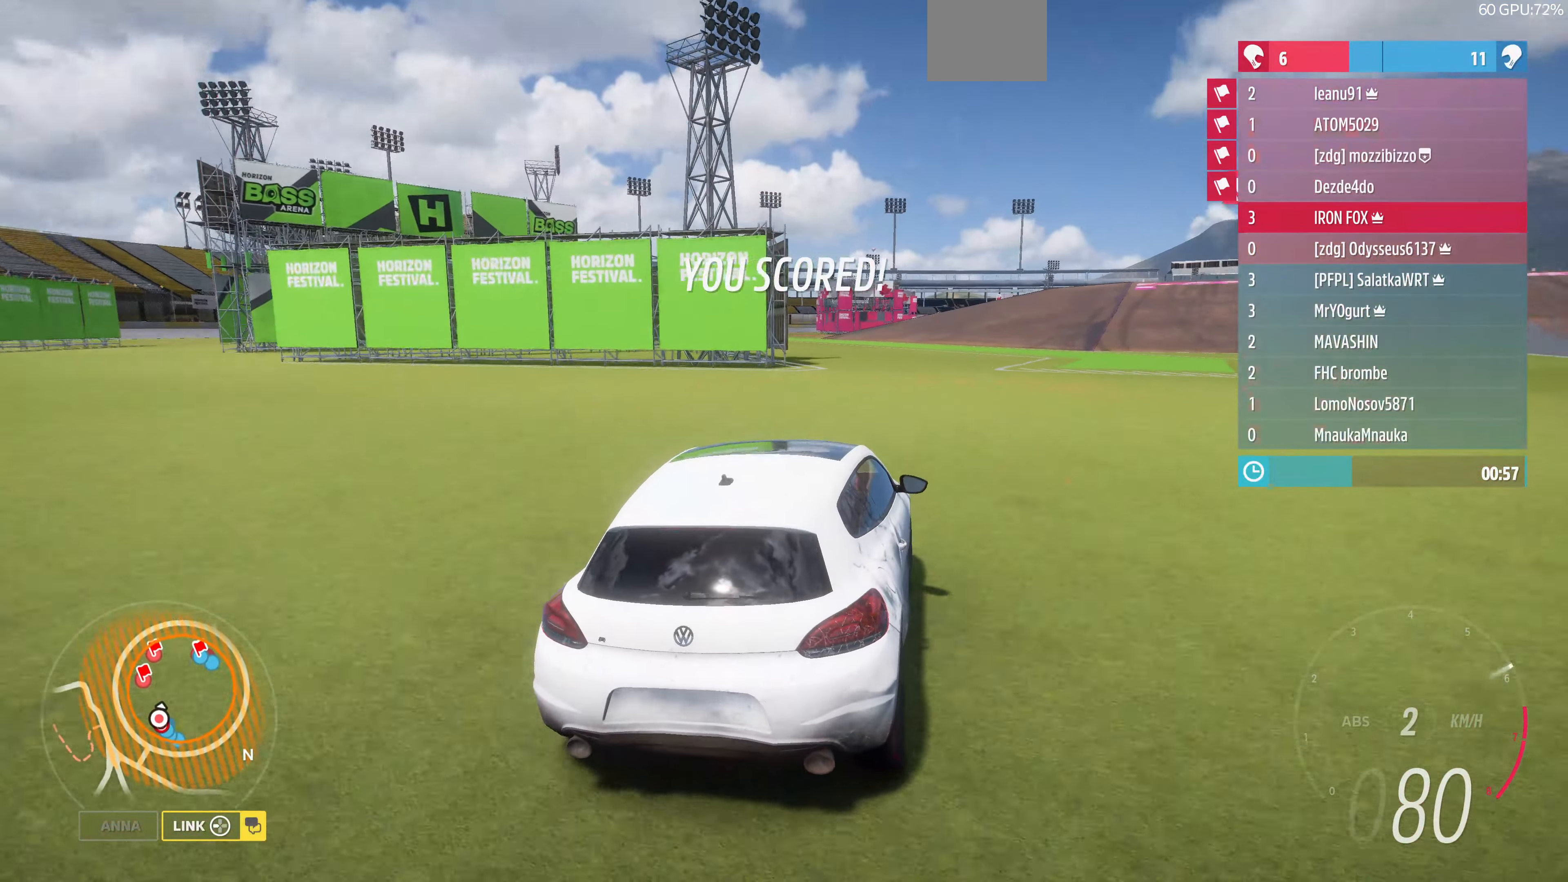
{"buttons": ["R2"], "left_stick": "right", "right_stick": "center", "events": [[233, "left_stick", "right"]]}
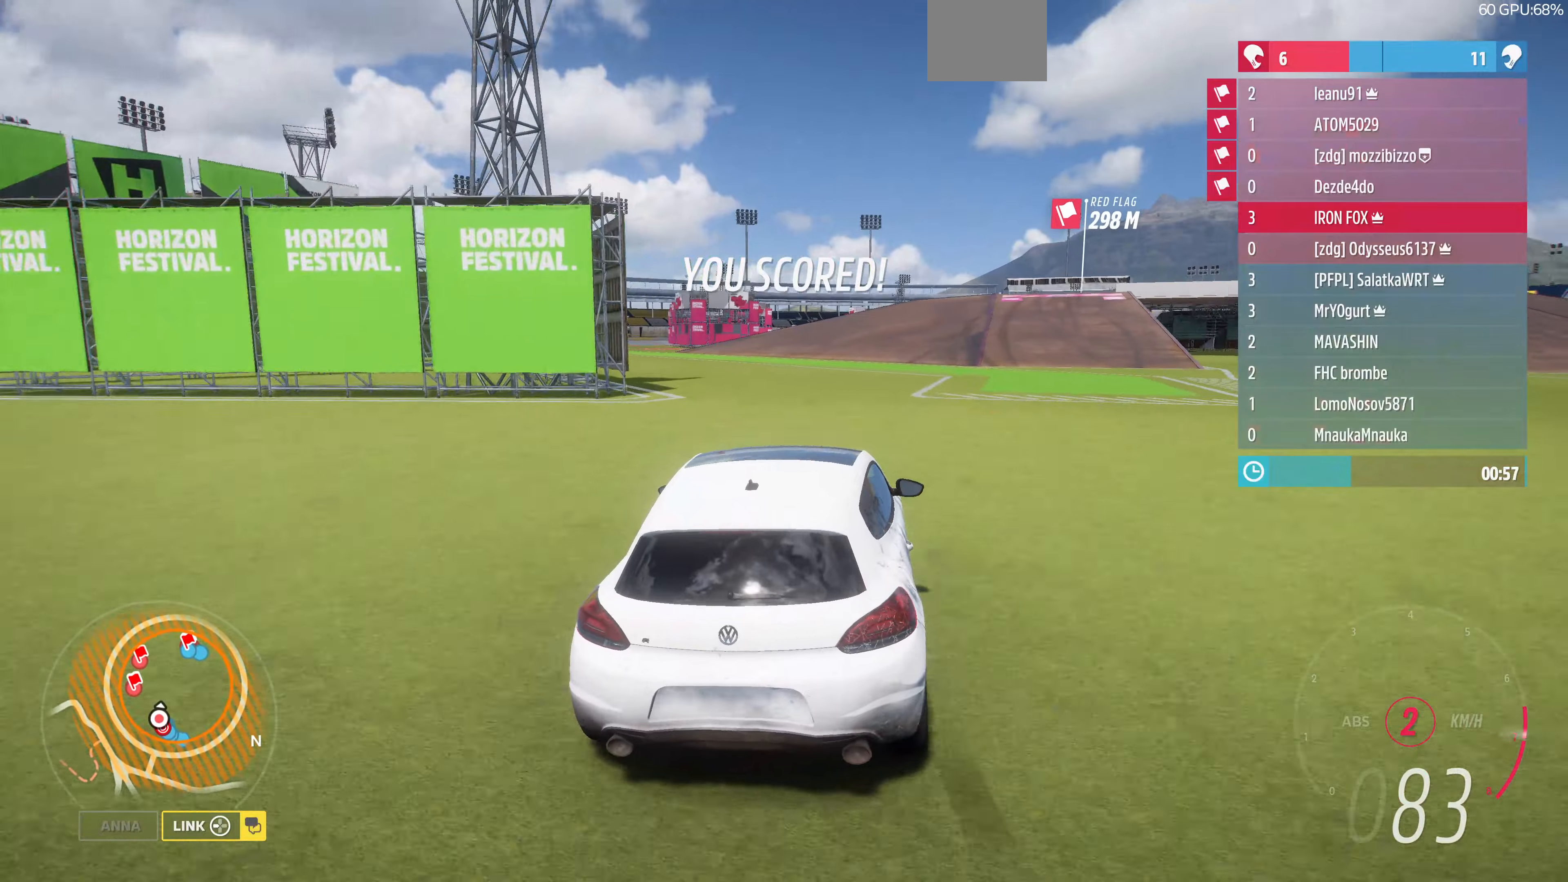
{"buttons": ["R2"], "left_stick": "right", "right_stick": "center", "events": [[233, "left_stick", "center"], [366, "left_stick", "right"]]}
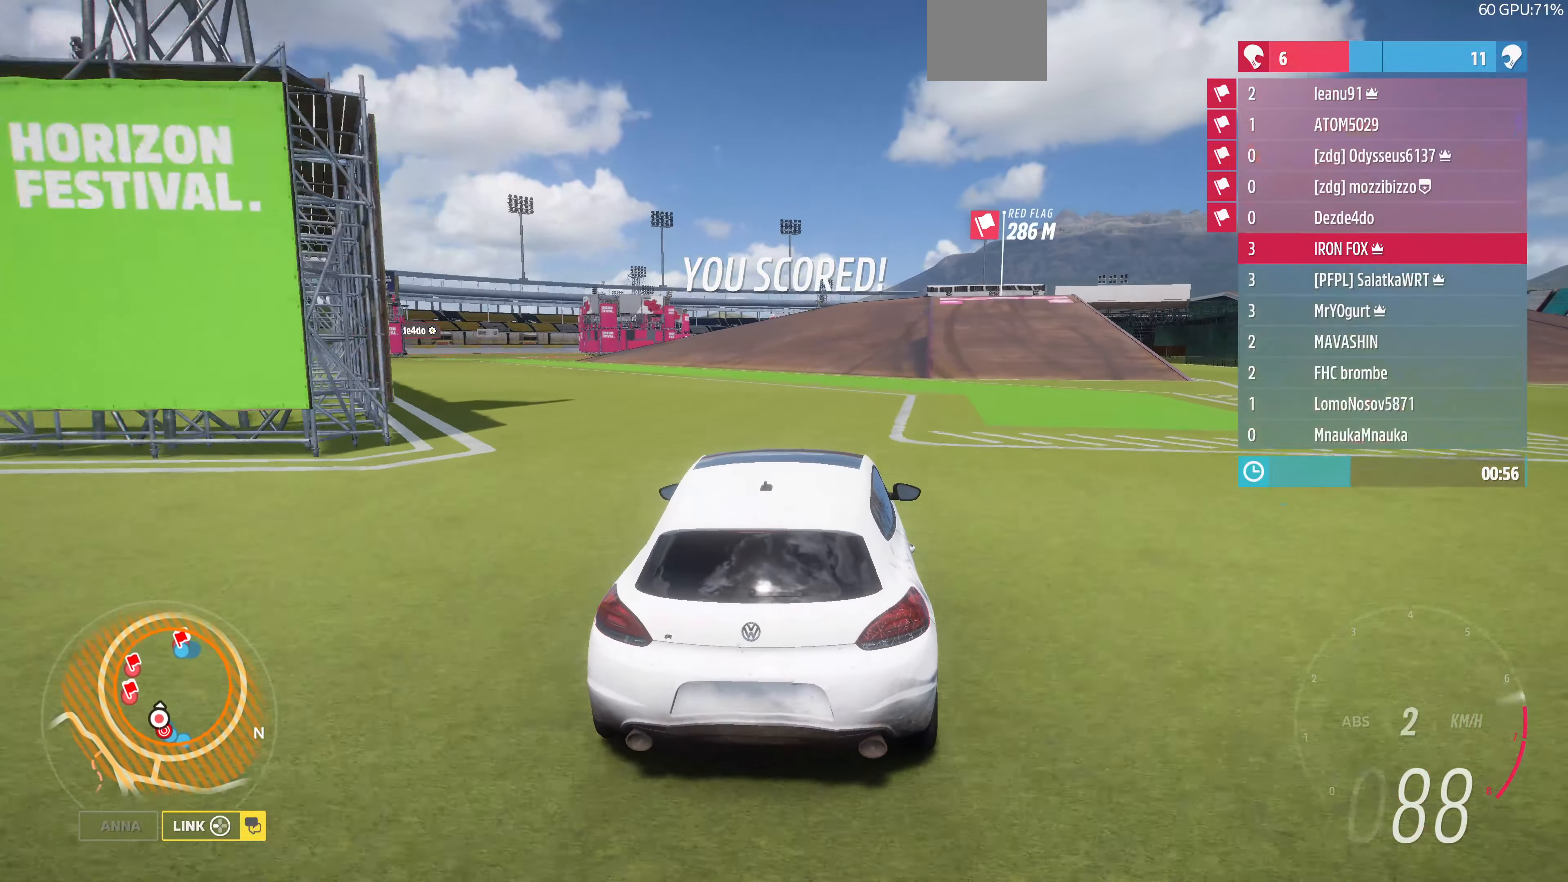
{"buttons": ["R2"], "left_stick": "center", "right_stick": "center", "events": [[466, "left_stick", "center"]]}
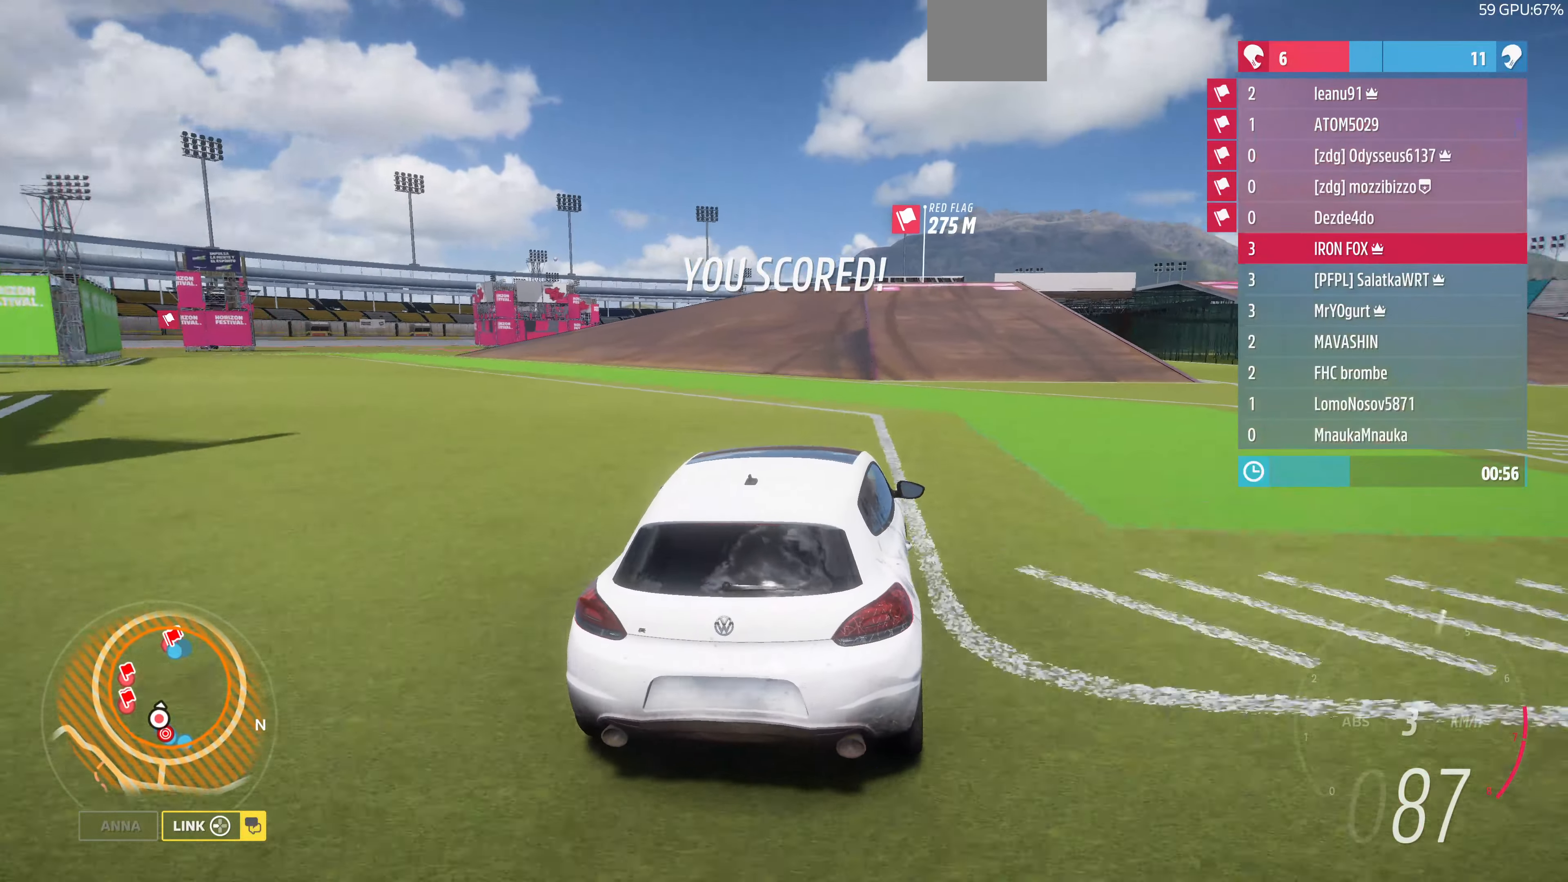
{"buttons": ["R2"], "left_stick": "center", "right_stick": "center", "events": []}
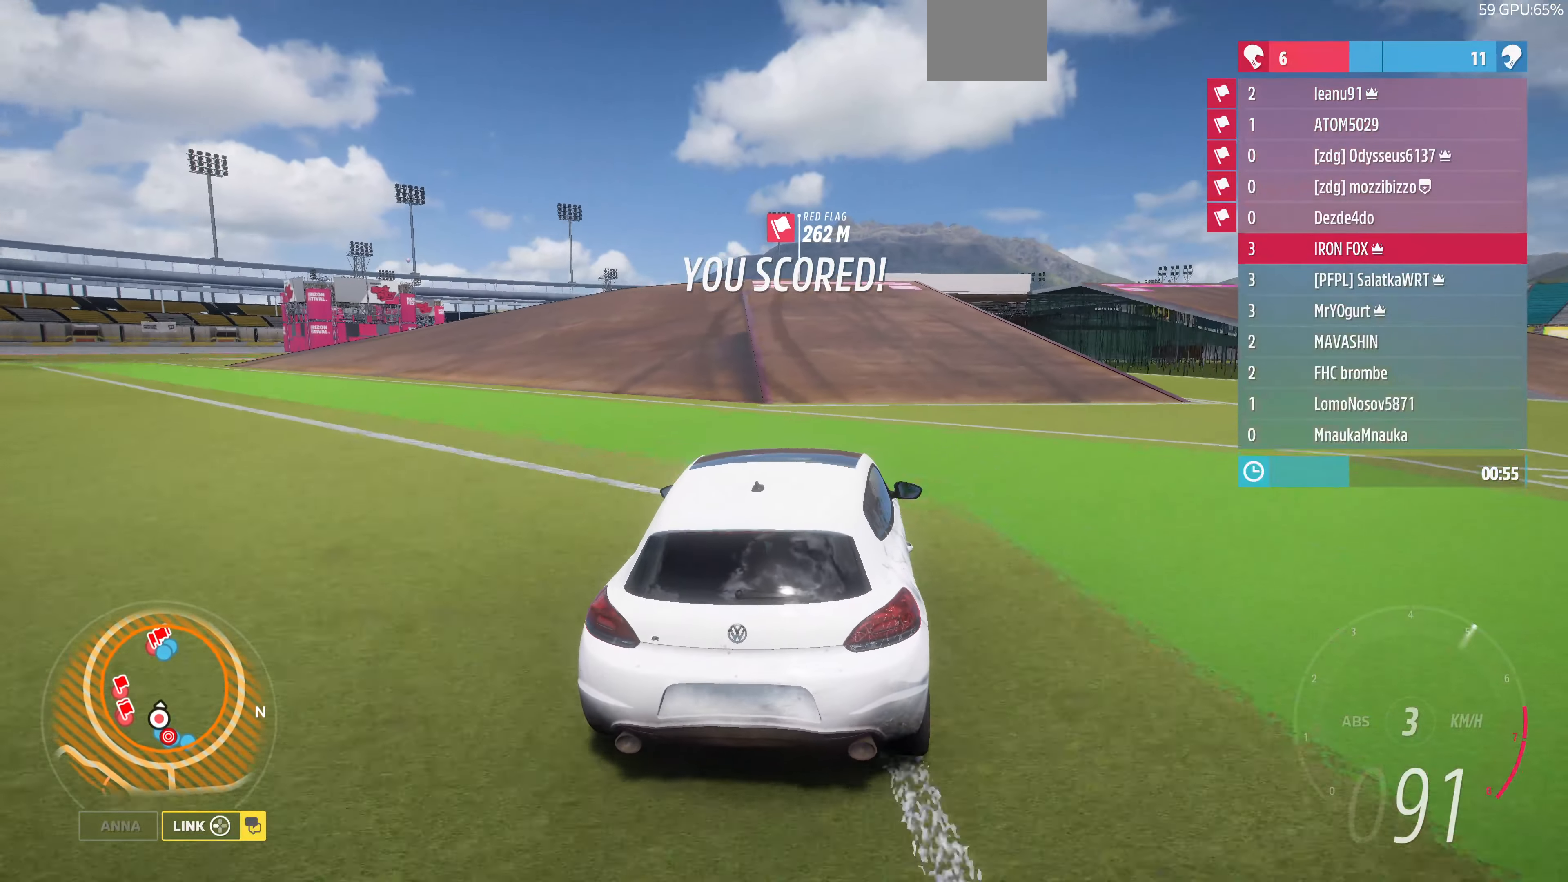
{"buttons": ["R2"], "left_stick": "center", "right_stick": "center", "events": []}
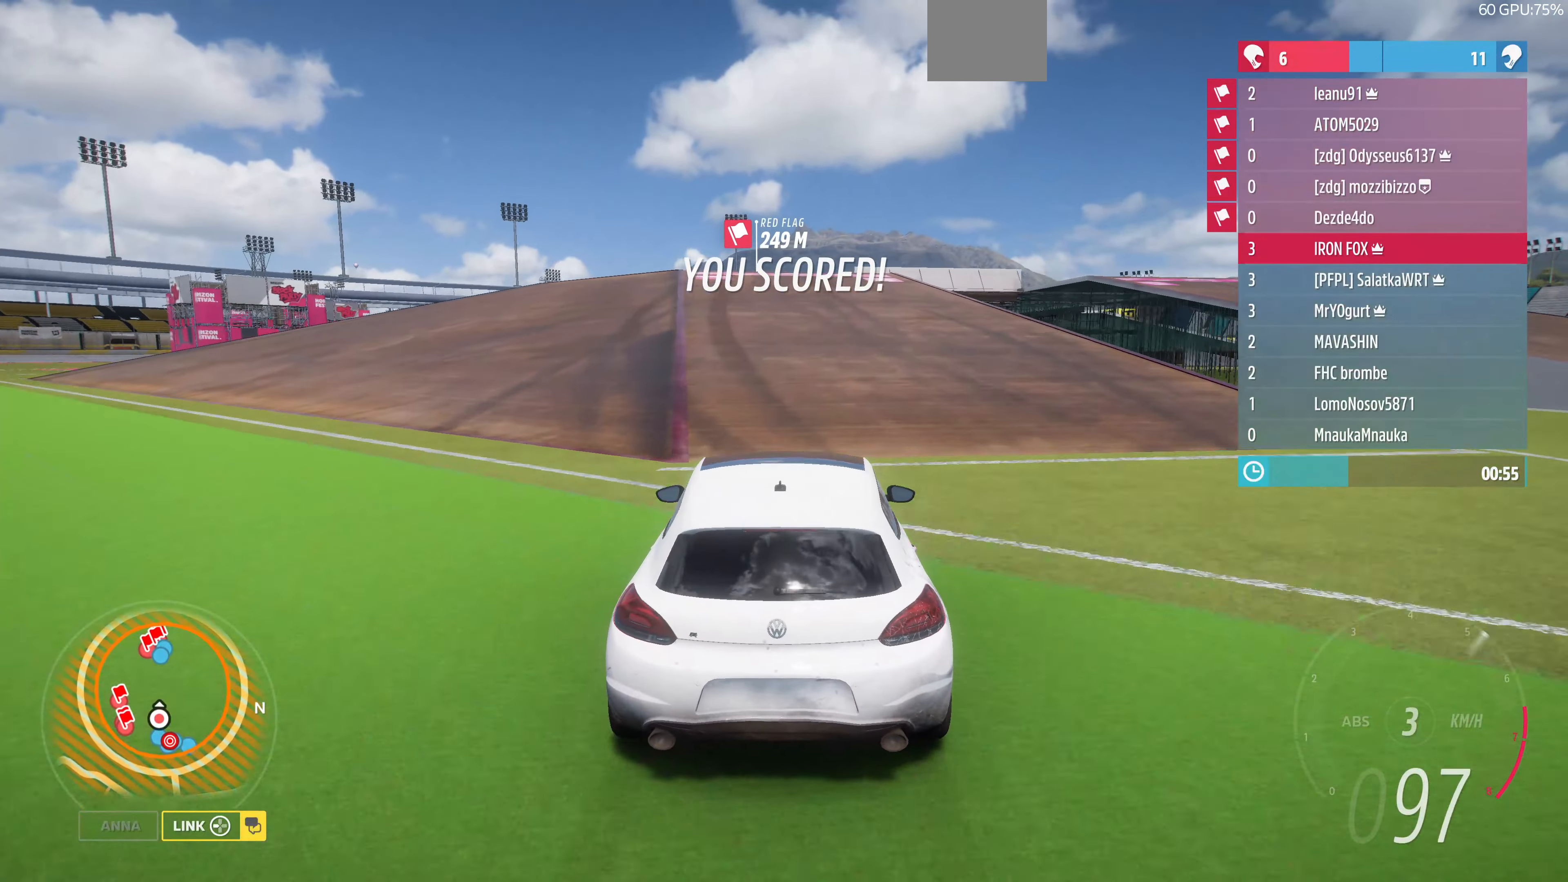
{"buttons": ["R2"], "left_stick": "left", "right_stick": "center", "events": [[366, "left_stick", "left"]]}
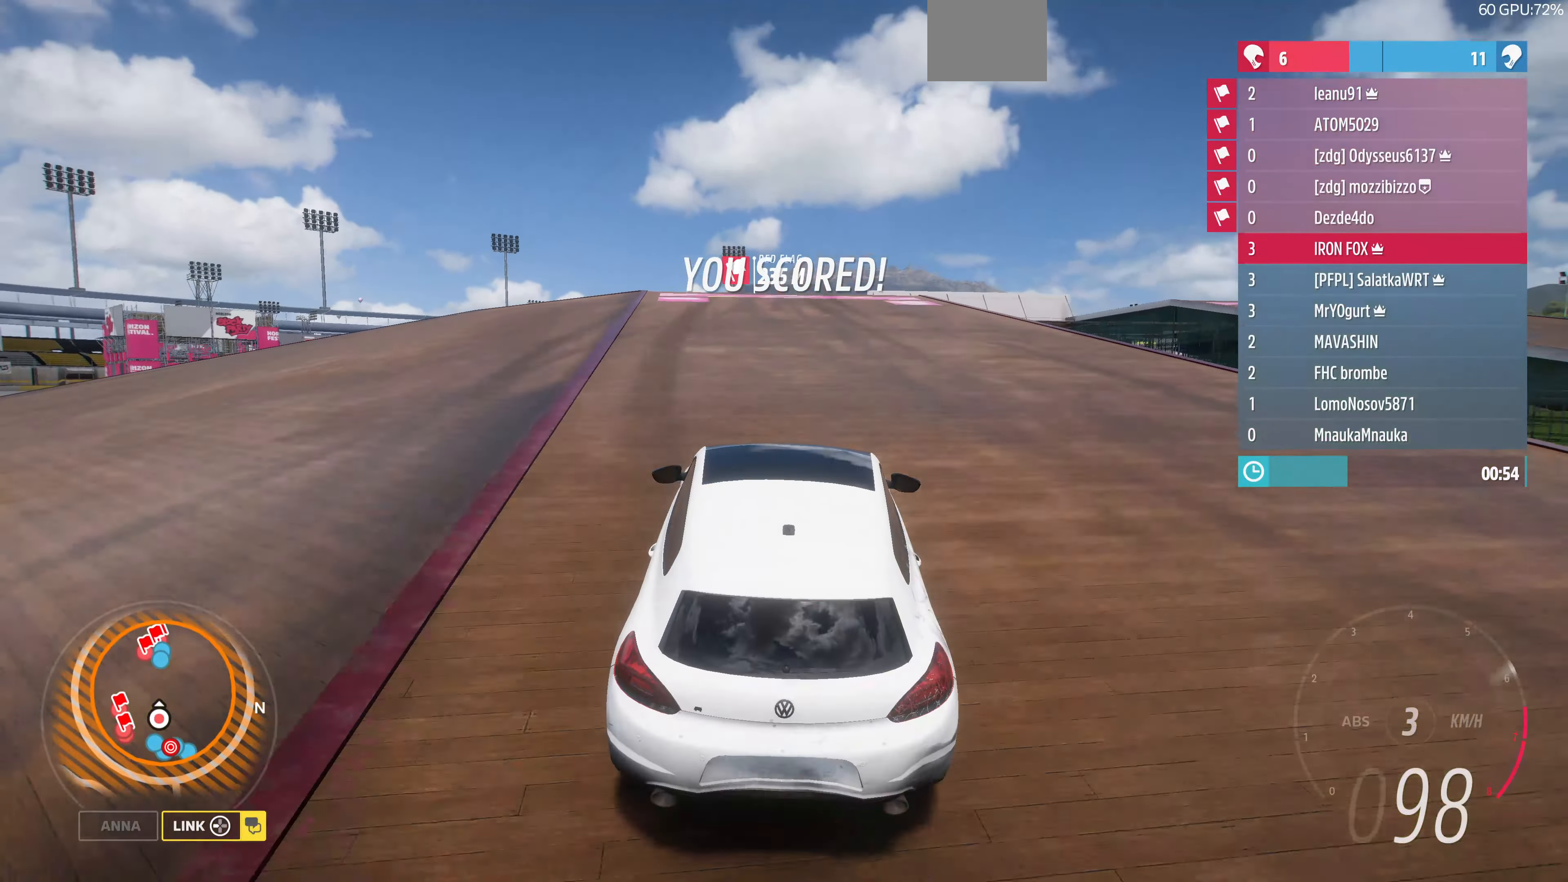
{"buttons": ["R2"], "left_stick": "right", "right_stick": "center", "events": [[33, "left_stick", "center"], [366, "left_stick", "right"]]}
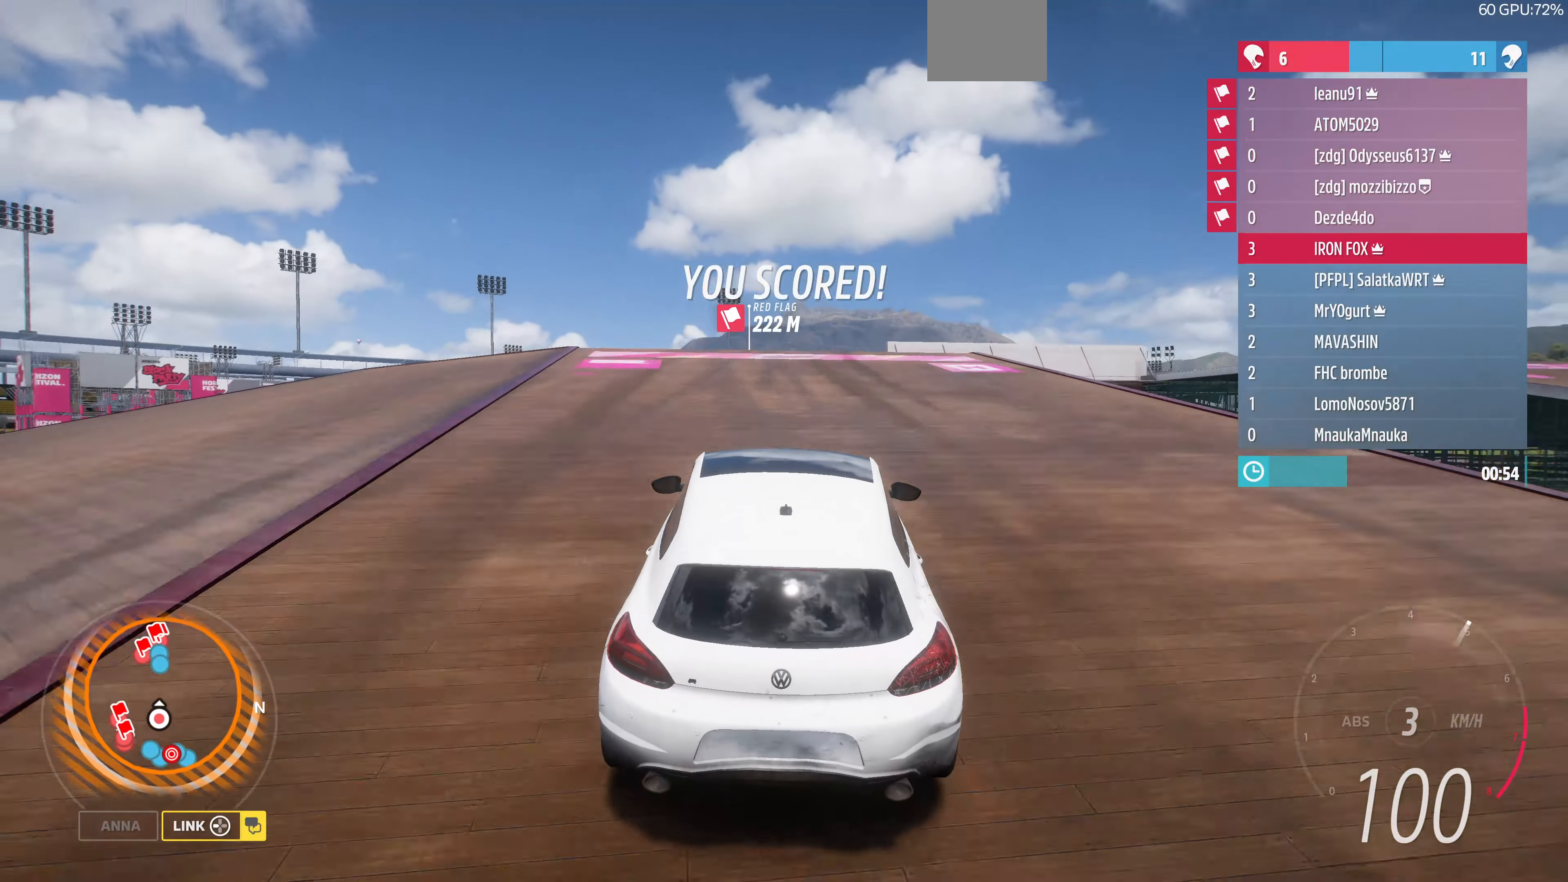
{"buttons": ["R2"], "left_stick": "center", "right_stick": "center", "events": [[100, "left_stick", "center"]]}
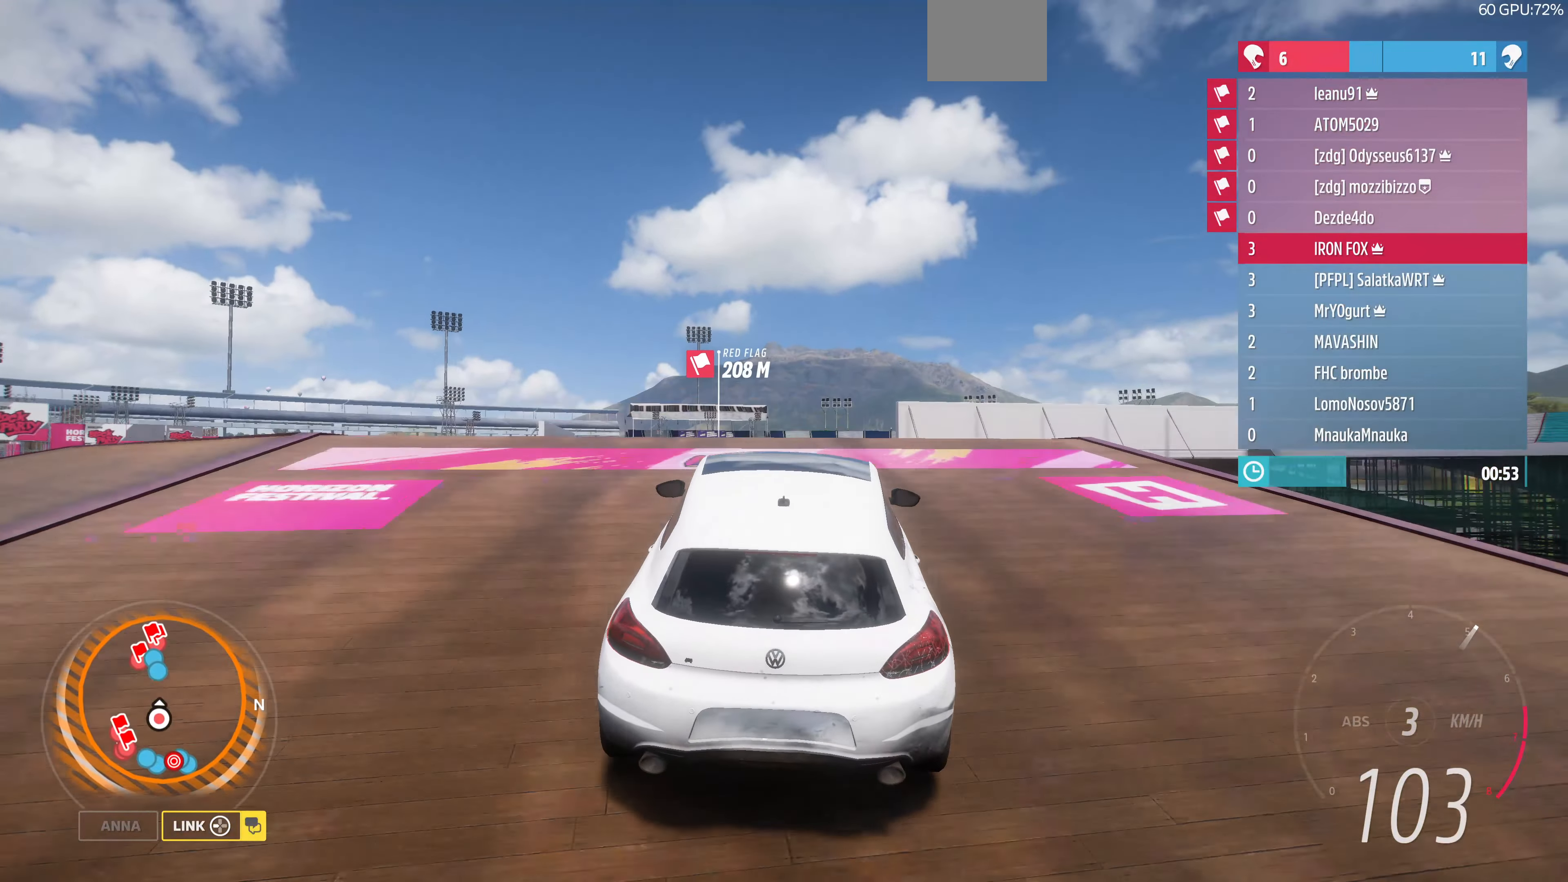
{"buttons": ["R2"], "left_stick": "center", "right_stick": "center", "events": []}
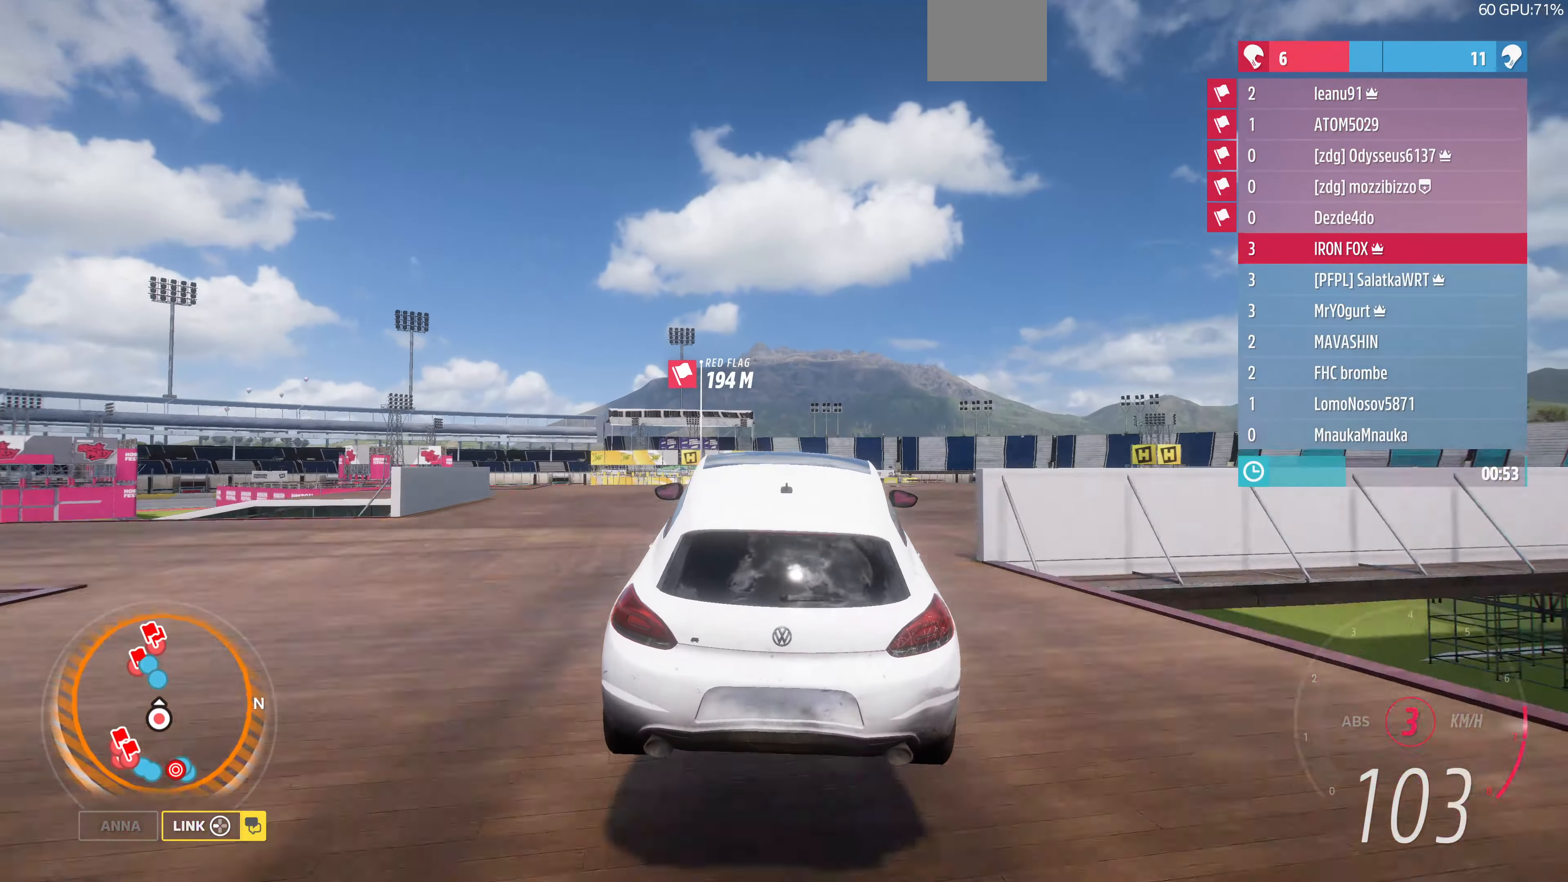
{"buttons": ["R2"], "left_stick": "center", "right_stick": "center", "events": []}
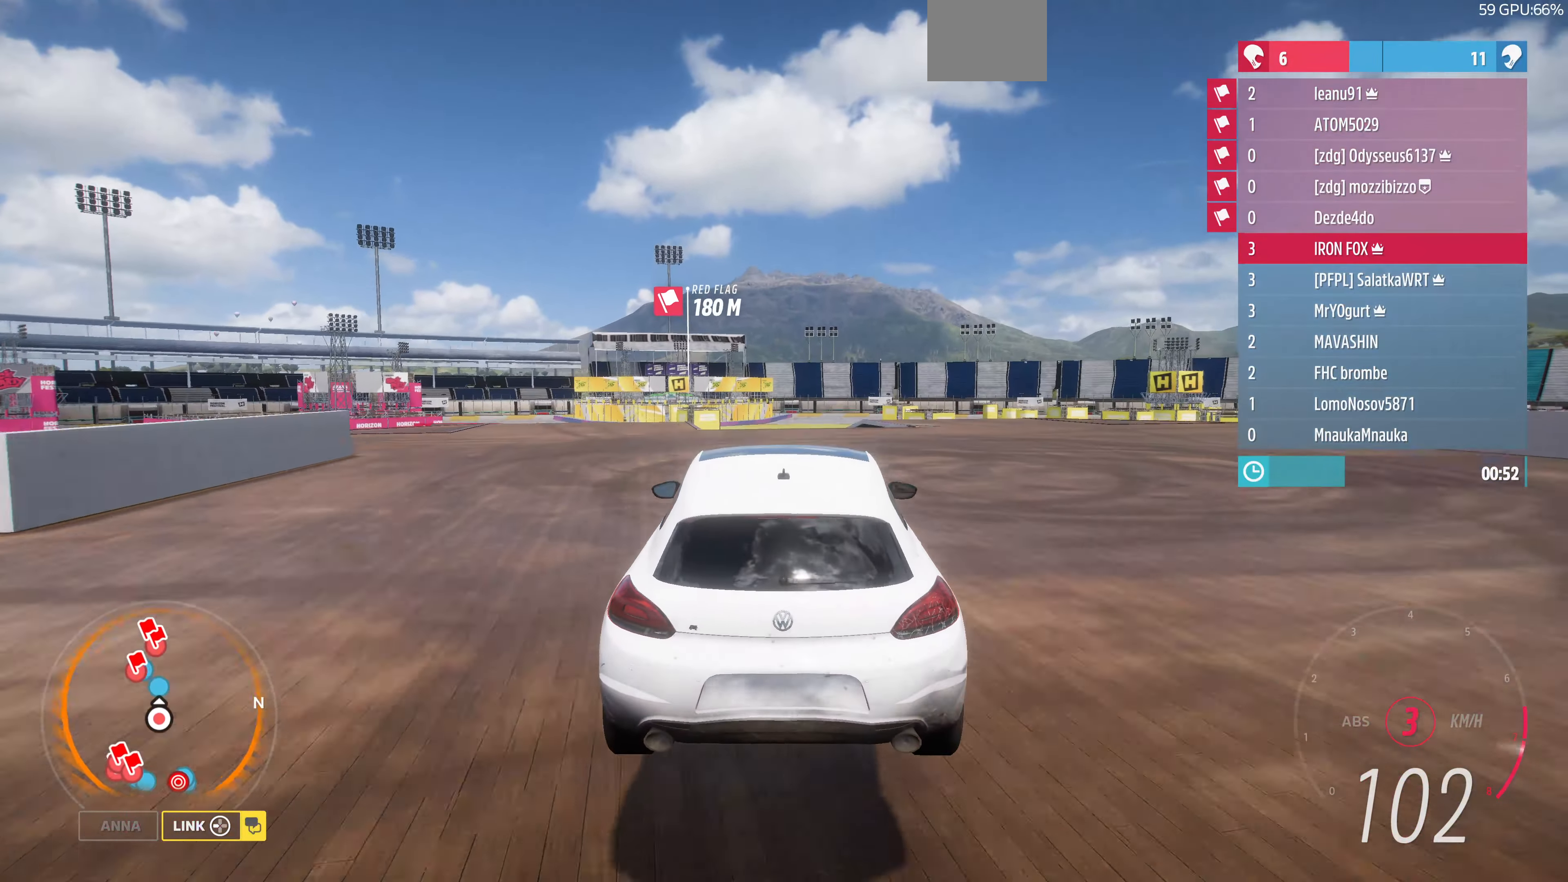
{"buttons": ["R2"], "left_stick": "center", "right_stick": "center", "events": []}
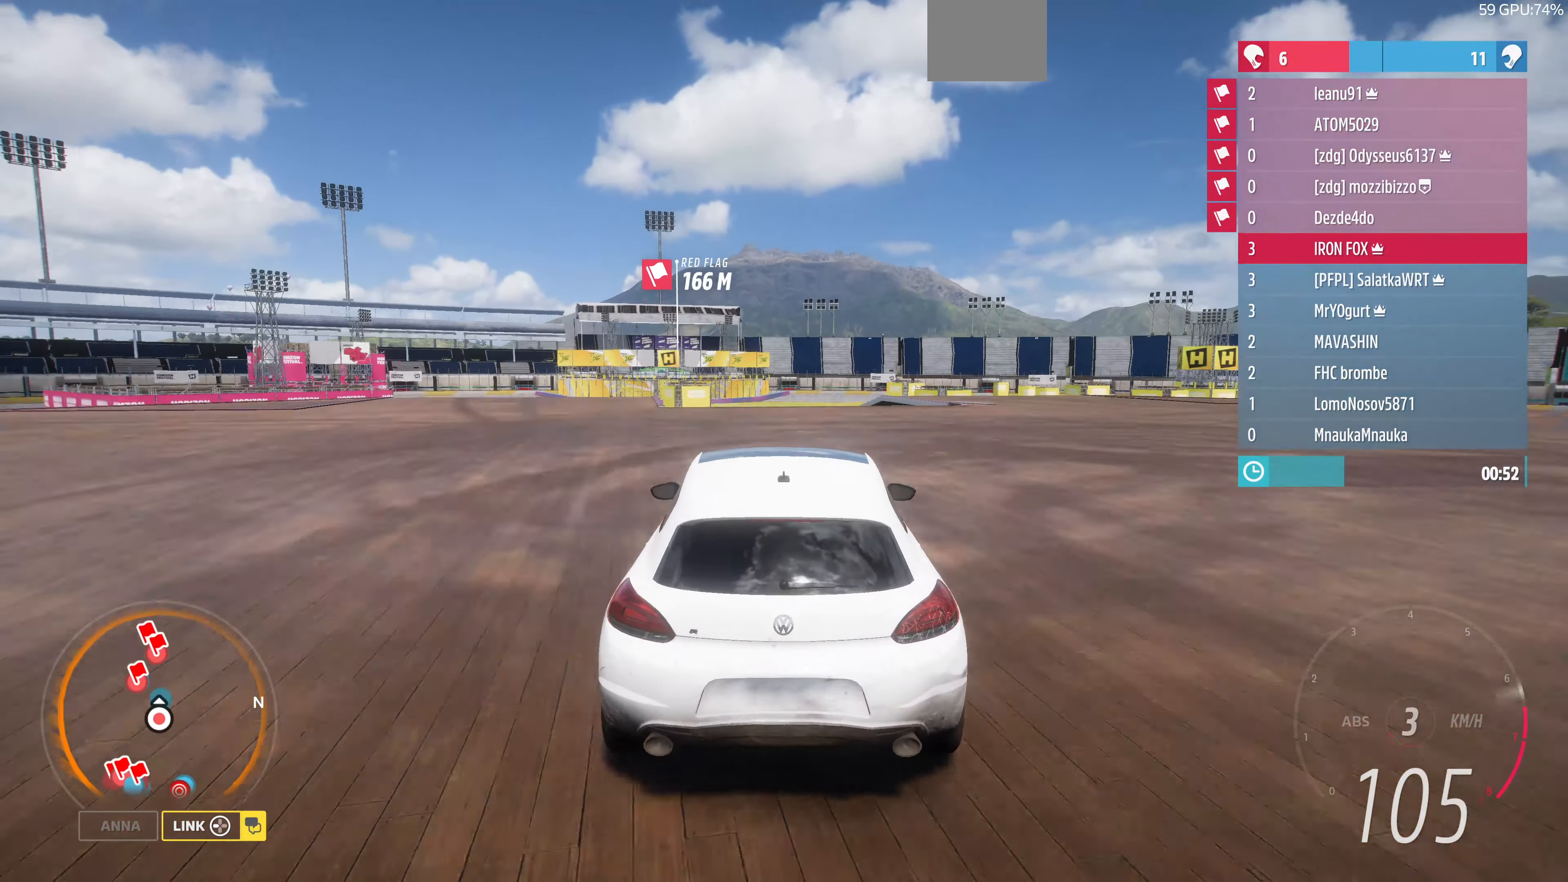
{"buttons": ["R2"], "left_stick": "up-left", "right_stick": "center", "events": [[234, "left_stick", "up-left"]]}
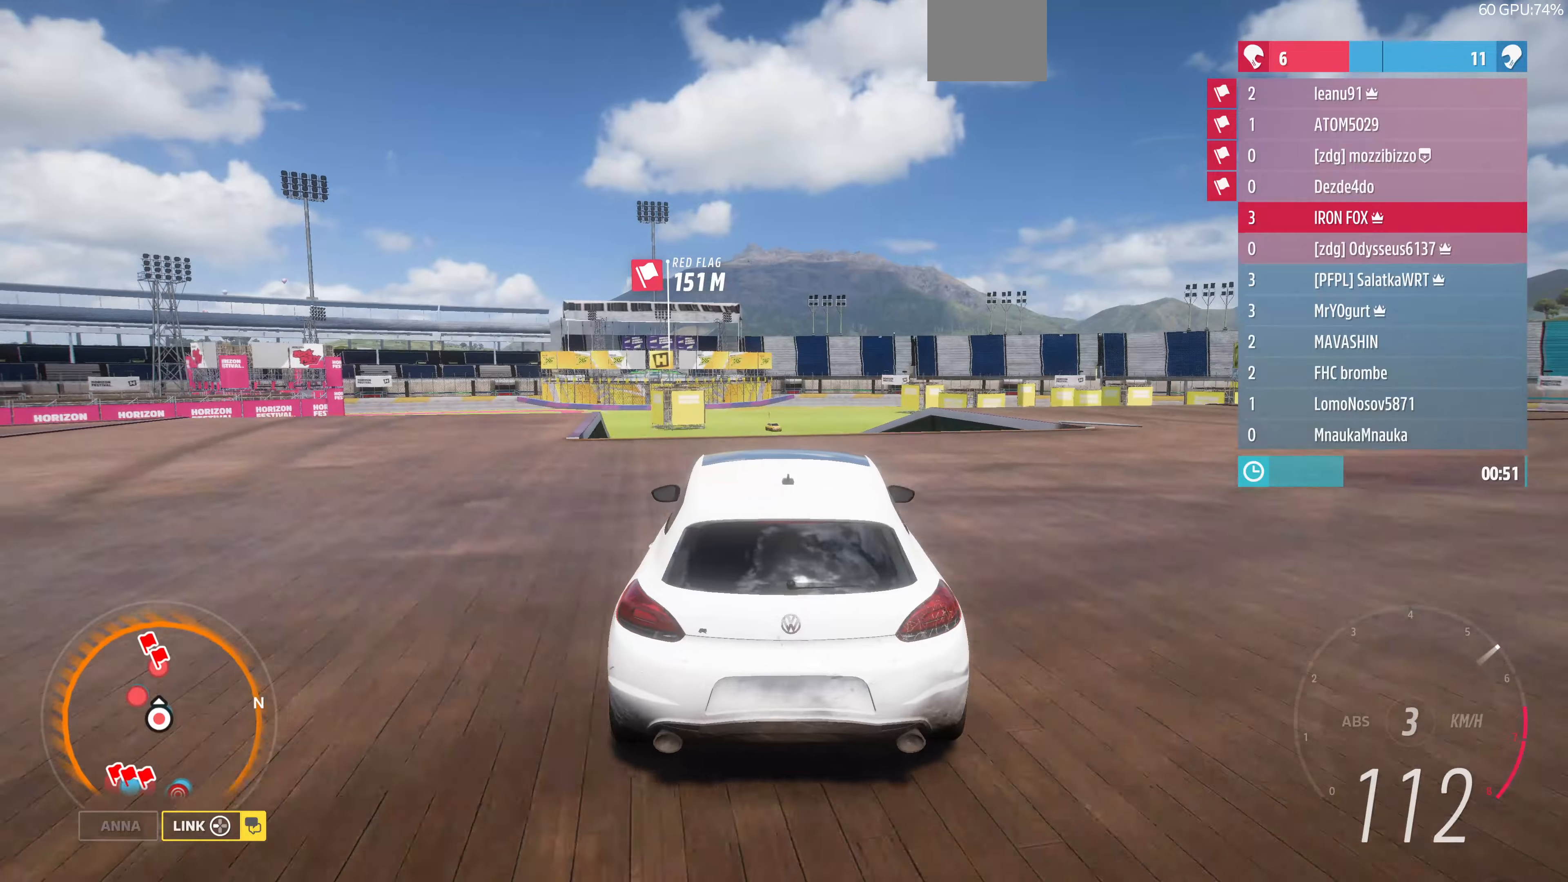
{"buttons": ["R2"], "left_stick": "center", "right_stick": "center", "events": [[34, "left_stick", "up"], [334, "left_stick", "center"]]}
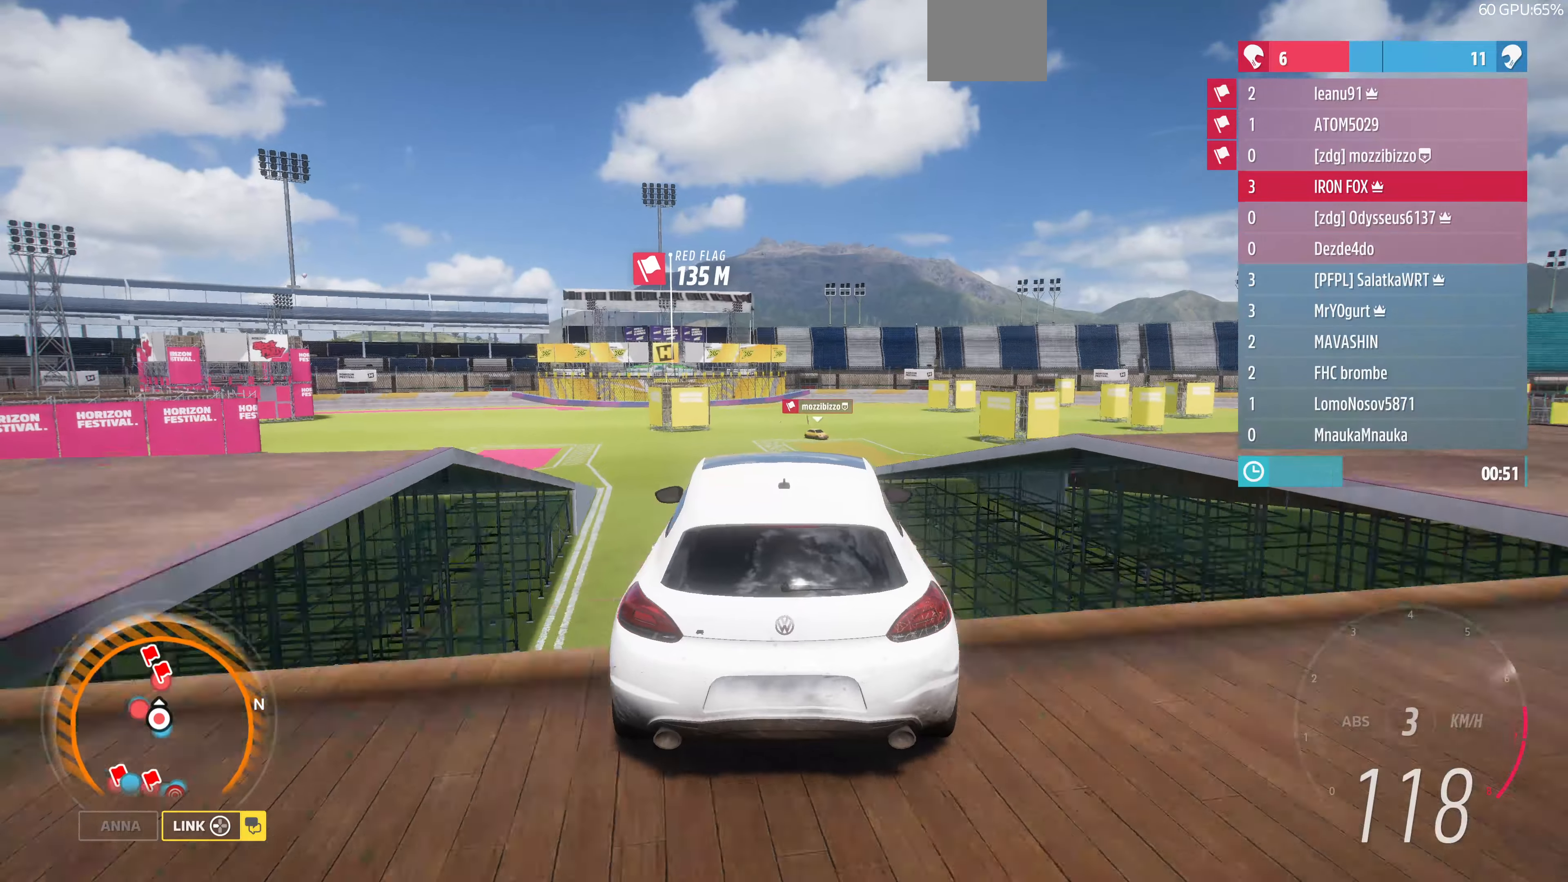
{"buttons": [], "left_stick": "center", "right_stick": "center", "events": [[134, "R2", "up"]]}
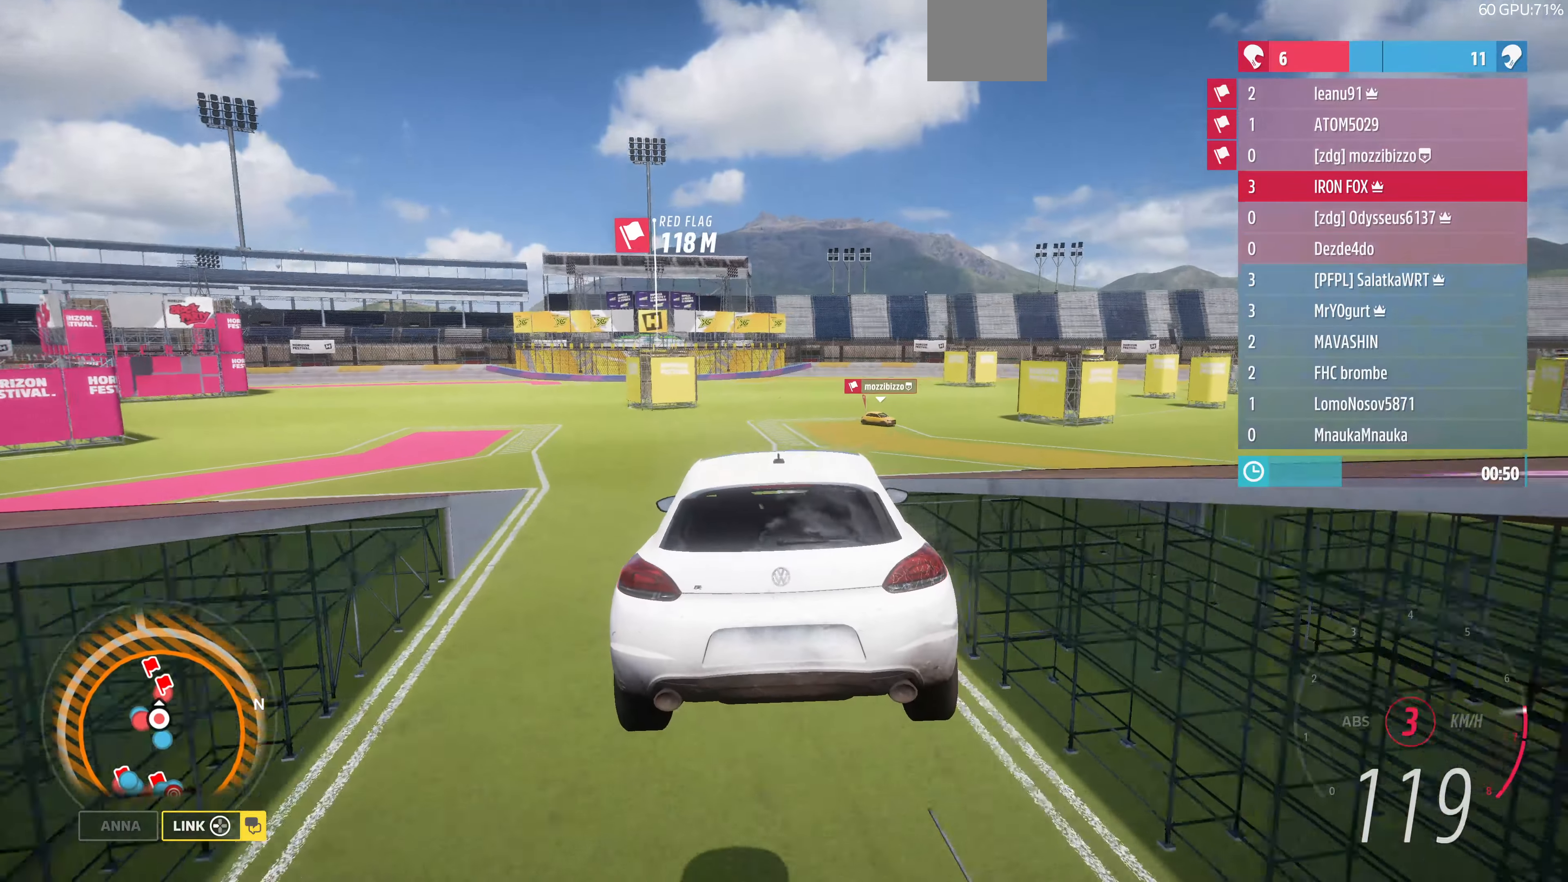
{"buttons": [], "left_stick": "up-left", "right_stick": "center", "events": [[467, "left_stick", "up-left"]]}
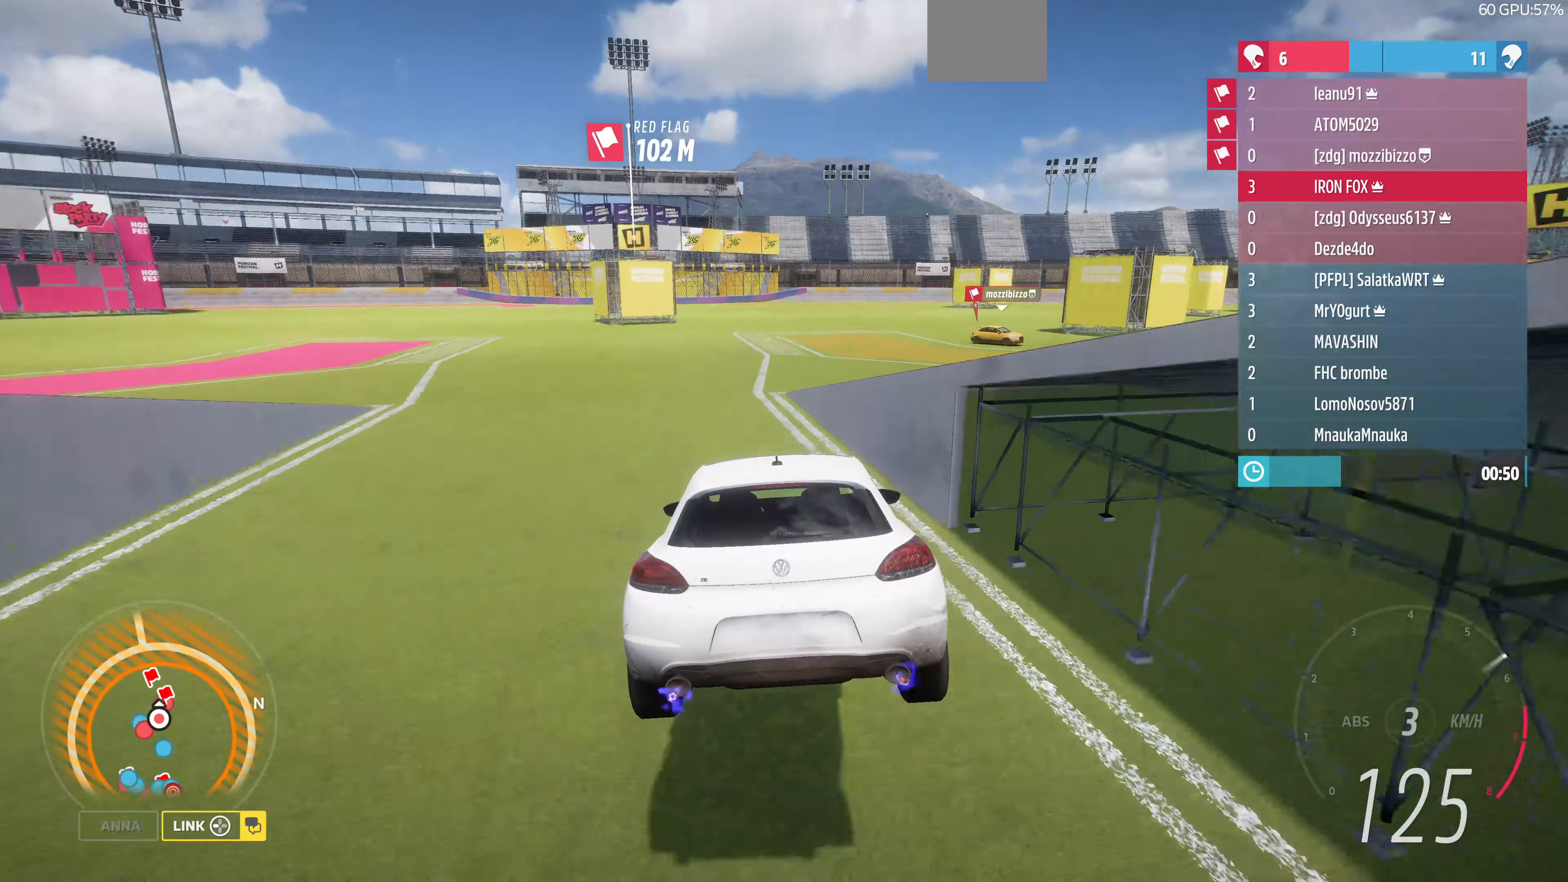
{"buttons": [], "left_stick": "up-right", "right_stick": "center", "events": [[500, "left_stick", "up-right"]]}
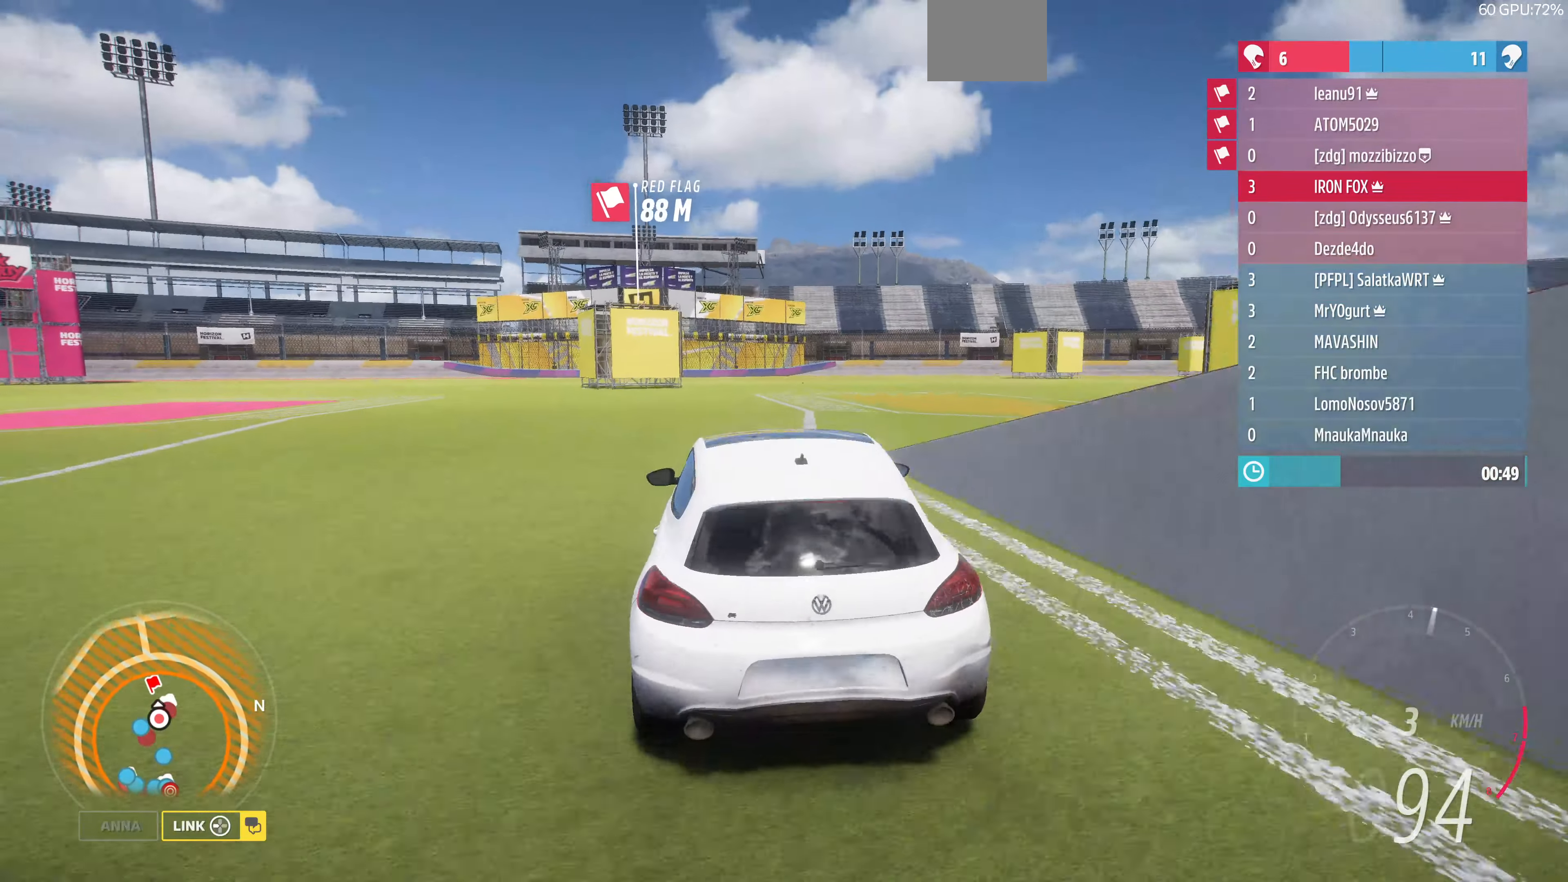
{"buttons": [], "left_stick": "right", "right_stick": "center", "events": [[134, "left_stick", "right"]]}
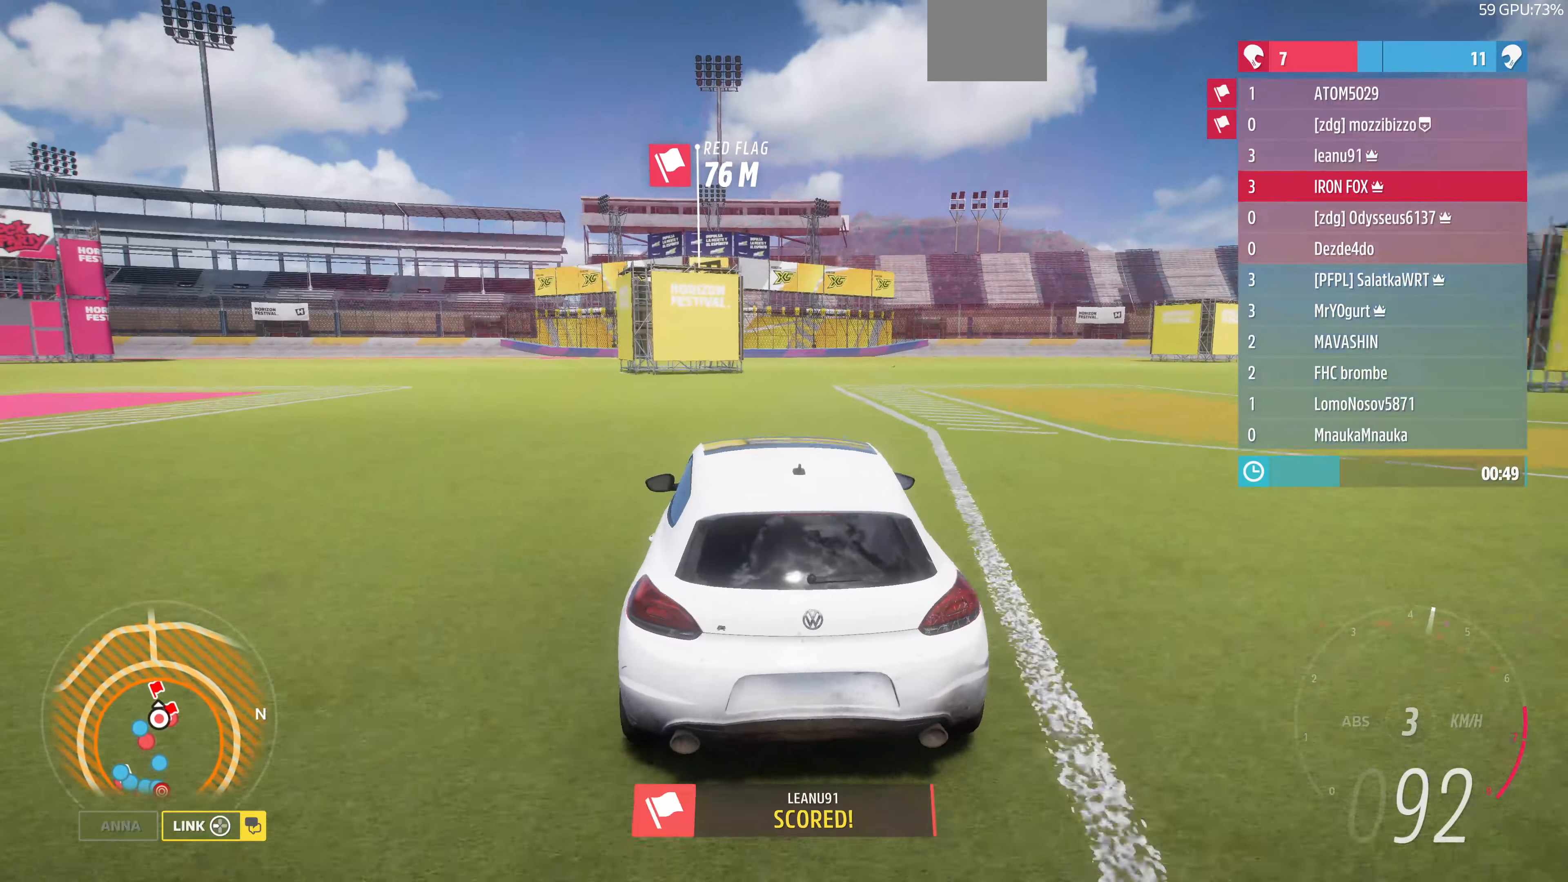
{"buttons": [], "left_stick": "up-left", "right_stick": "center", "events": [[100, "left_stick", "up"], [234, "left_stick", "up-left"]]}
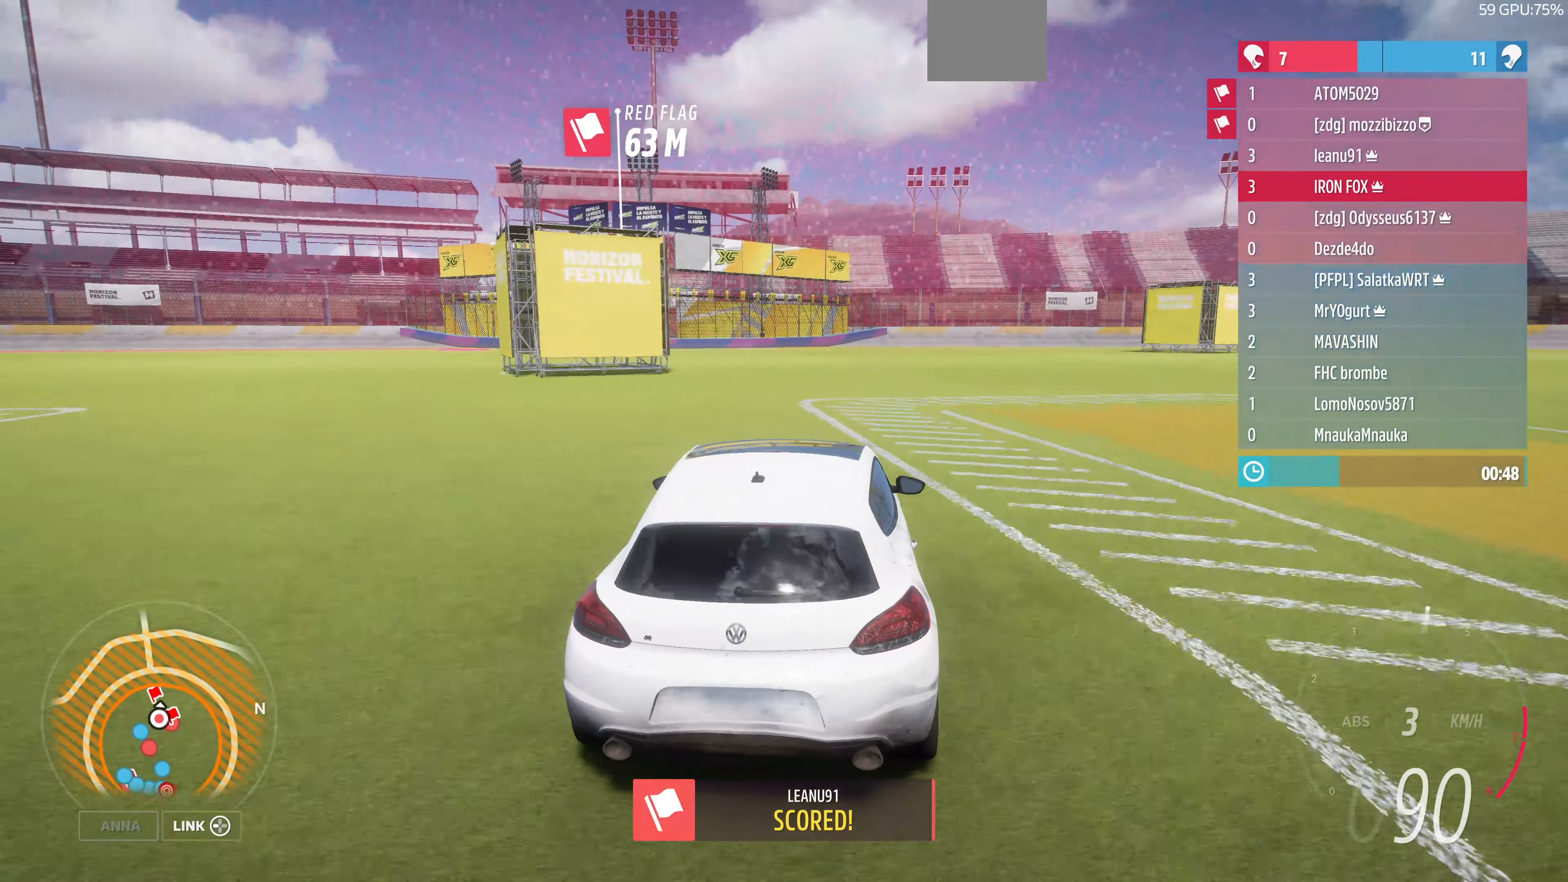
{"buttons": [], "left_stick": "up-left", "right_stick": "center", "events": [[67, "left_stick", "up"], [167, "left_stick", "up-left"]]}
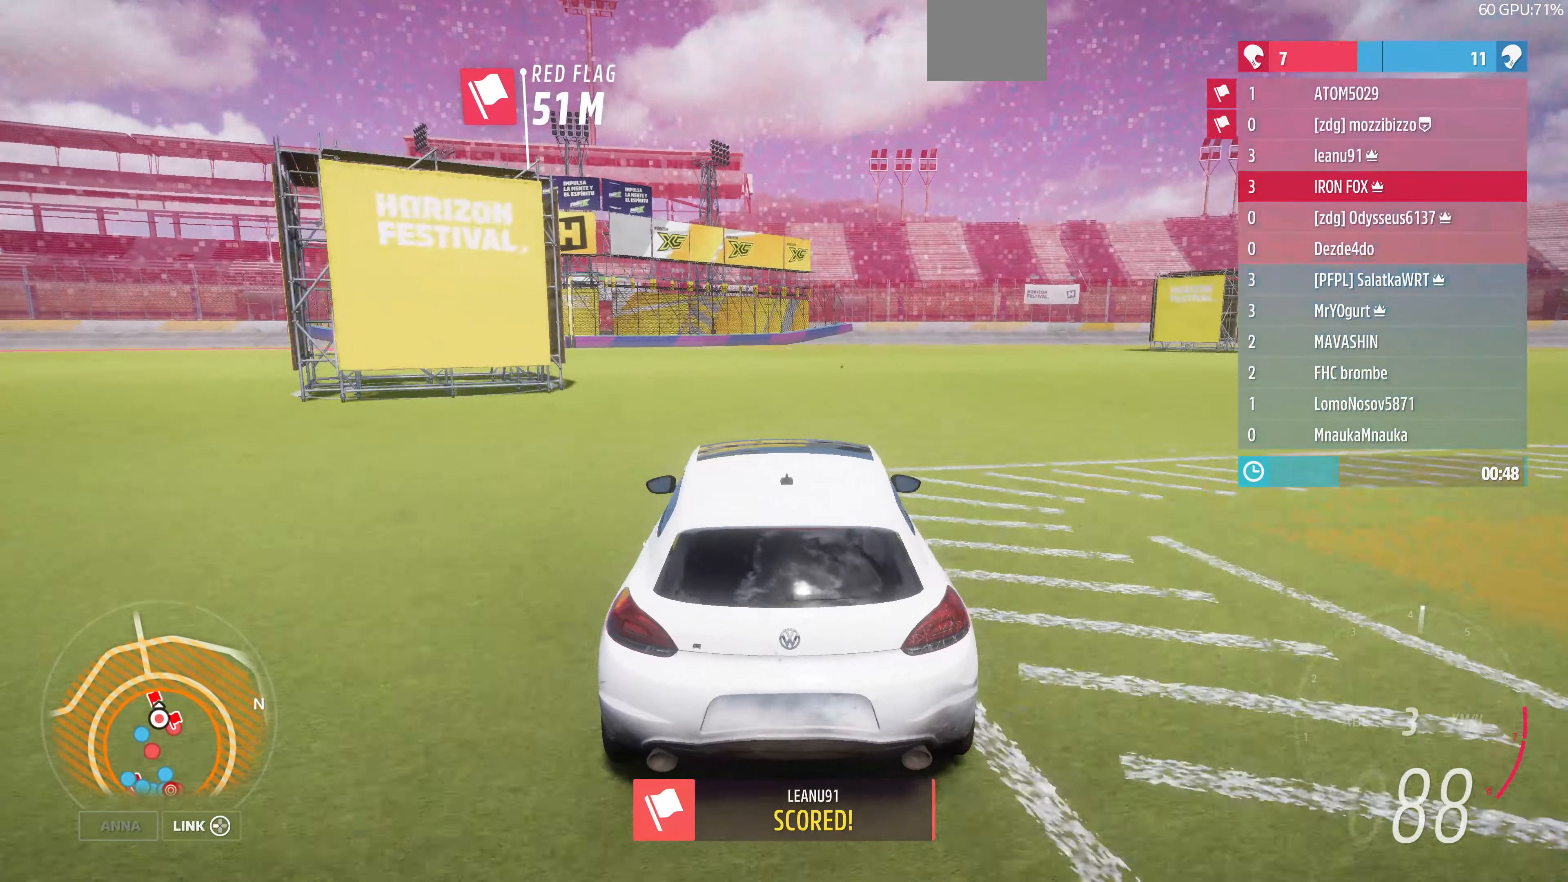
{"buttons": [], "left_stick": "left", "right_stick": "center", "events": [[234, "left_stick", "center"], [367, "left_stick", "left"]]}
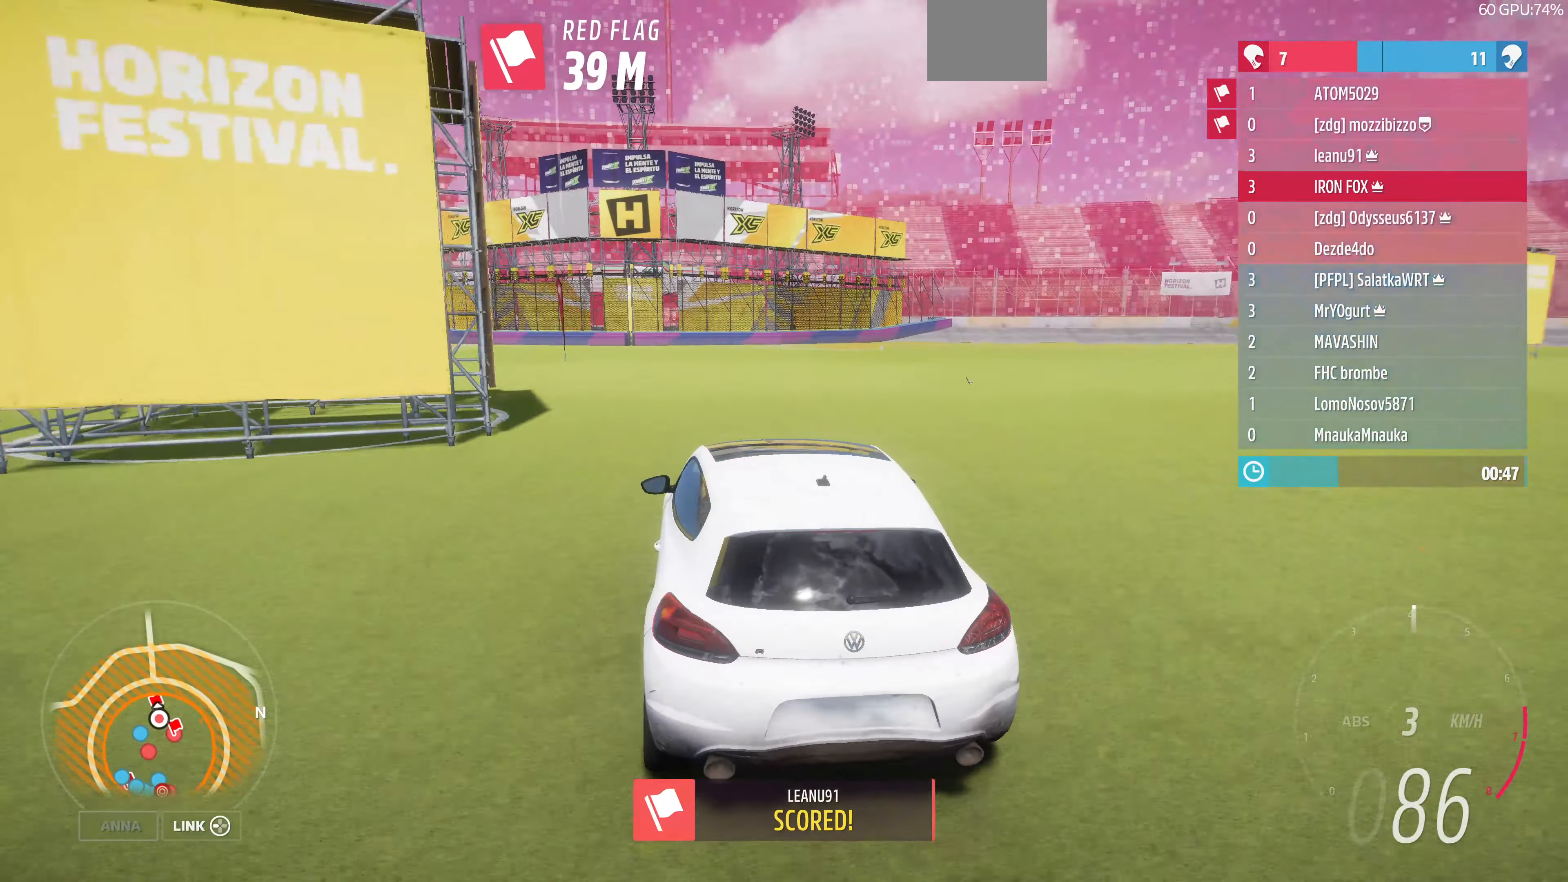
{"buttons": ["R2"], "left_stick": "up-left", "right_stick": "center", "events": [[167, "R2", "down"], [167, "left_stick", "up-left"]]}
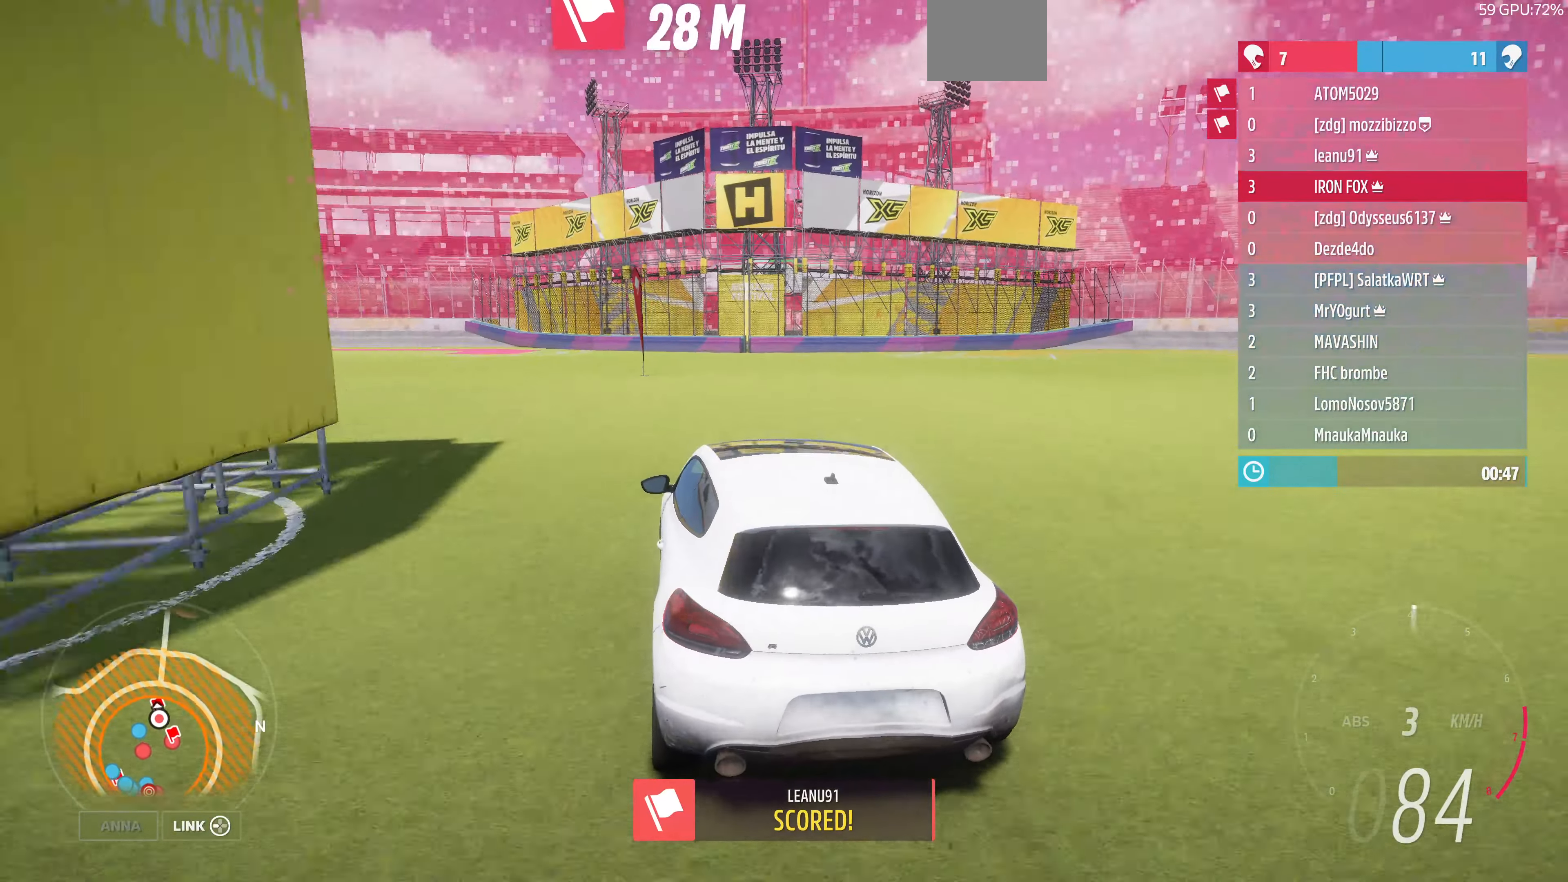
{"buttons": ["R2"], "left_stick": "up-left", "right_stick": "center", "events": []}
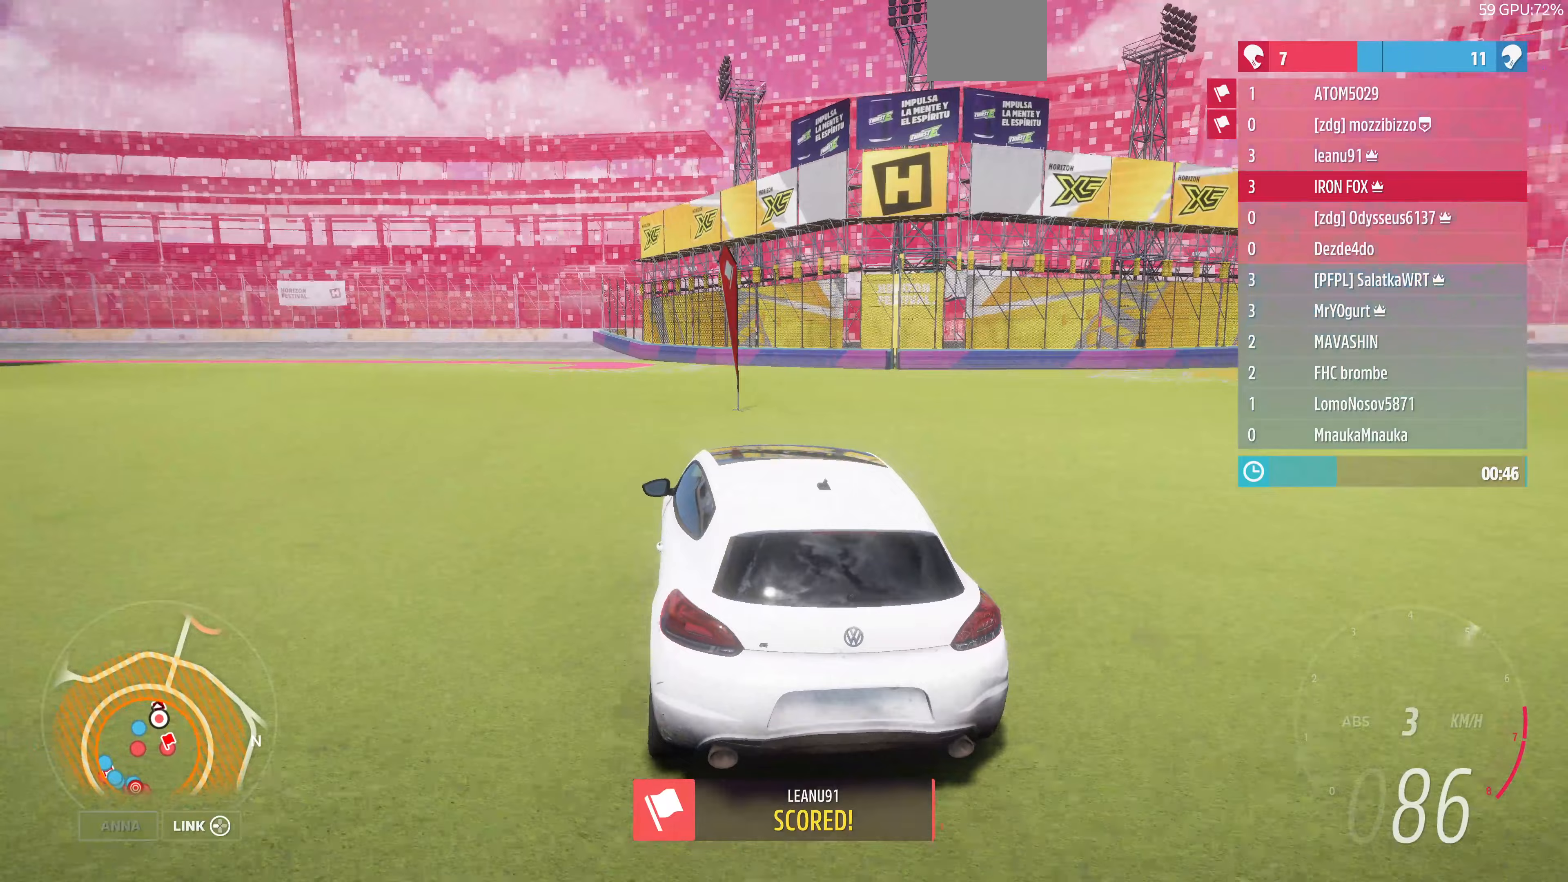
{"buttons": [], "left_stick": "left", "right_stick": "center", "events": [[300, "R2", "up"], [300, "left_stick", "left"]]}
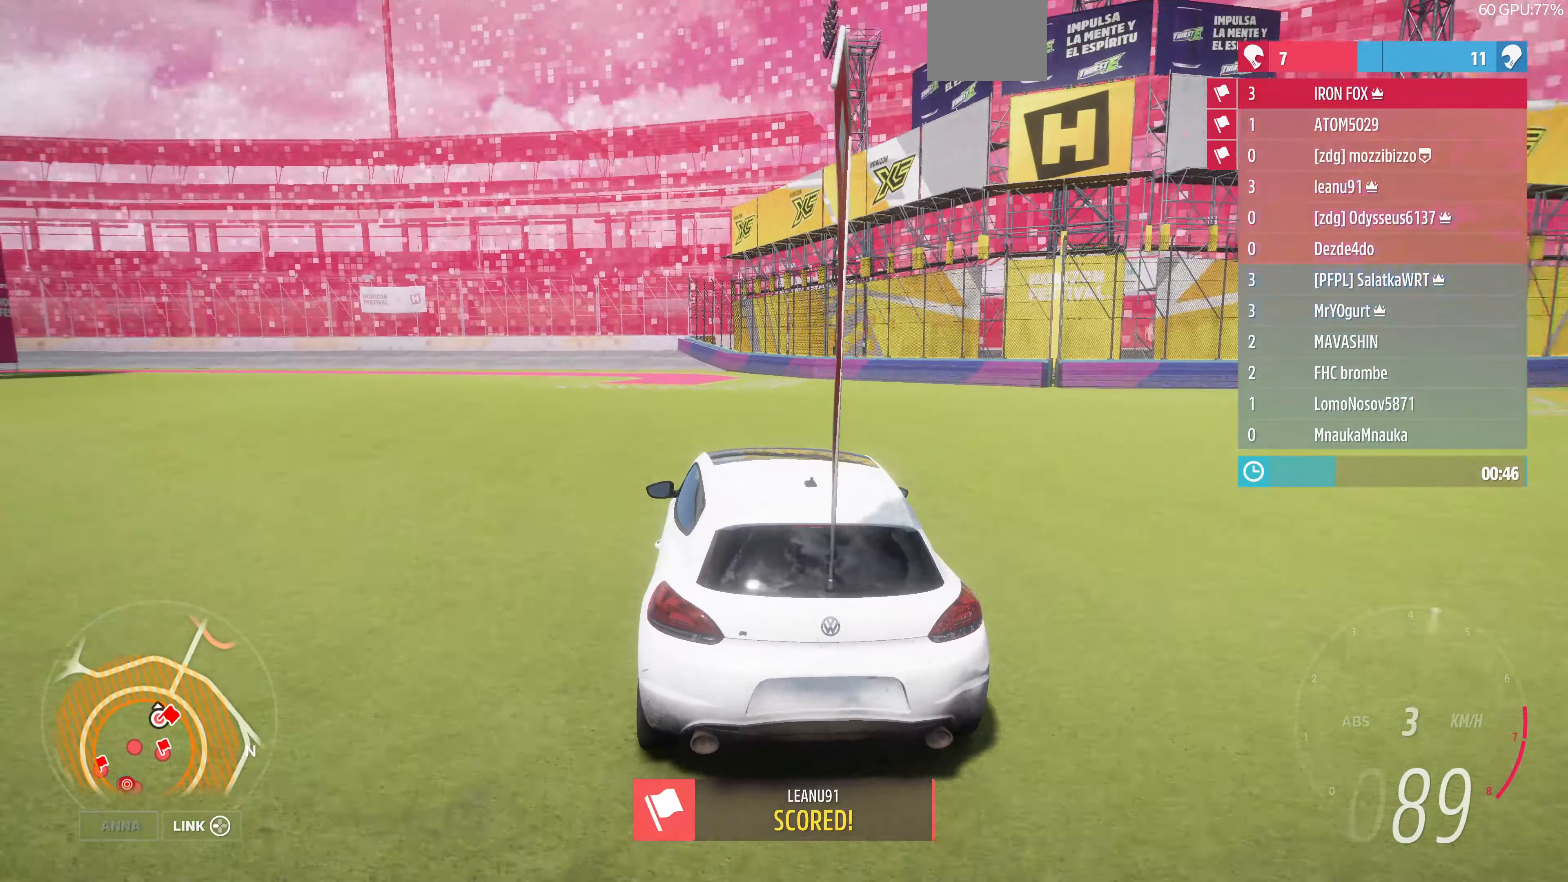
{"buttons": ["R2"], "left_stick": "left", "right_stick": "up-left", "events": [[367, "R2", "down"], [367, "right_stick", "up-left"]]}
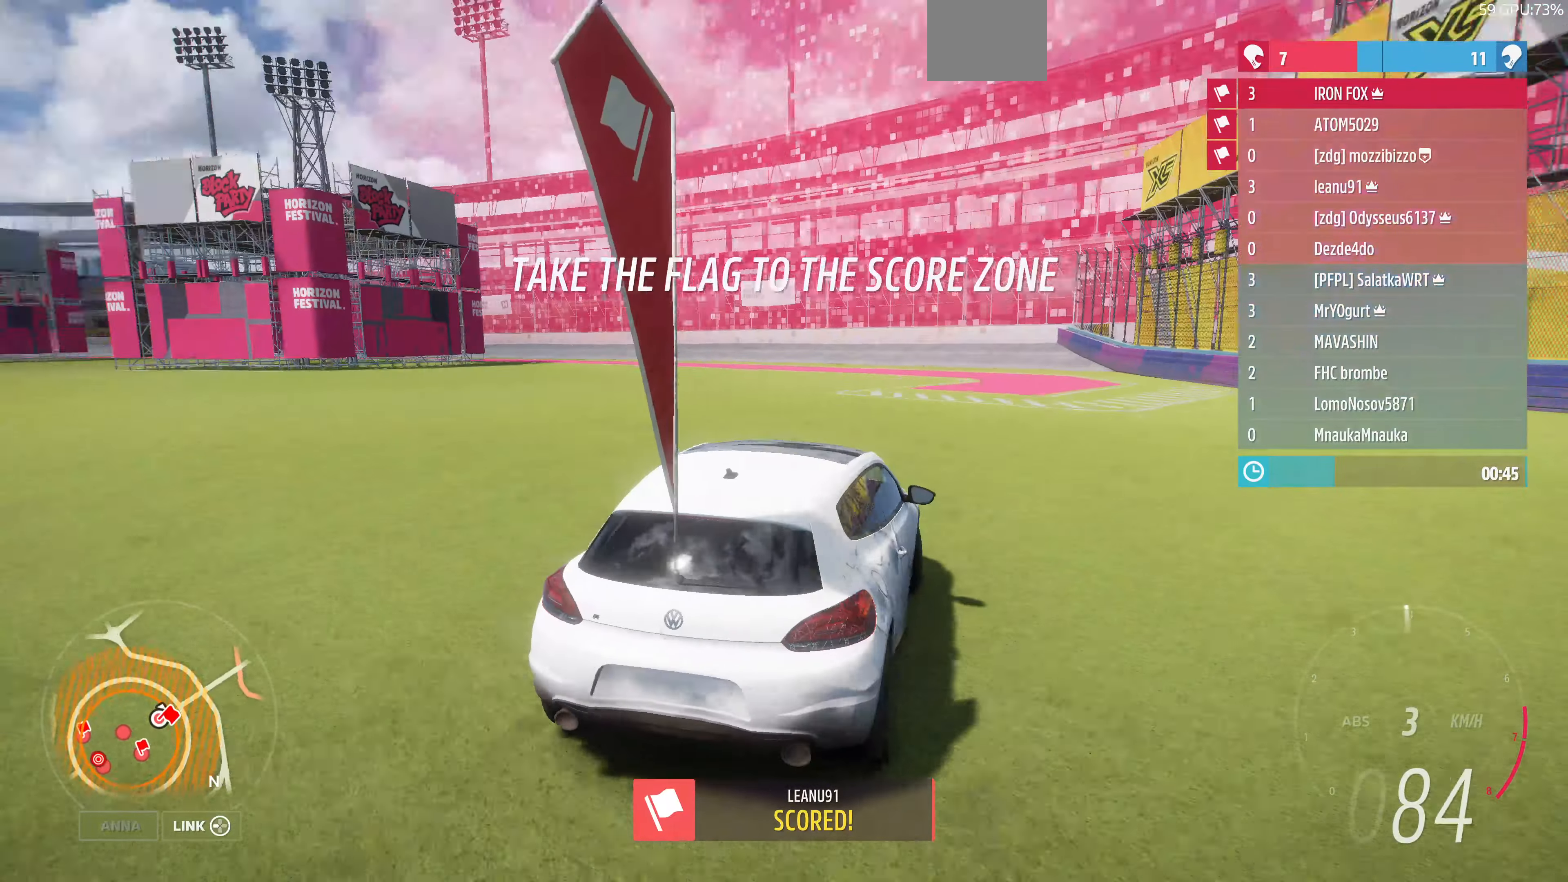
{"buttons": ["R2"], "left_stick": "left", "right_stick": "up-left", "events": []}
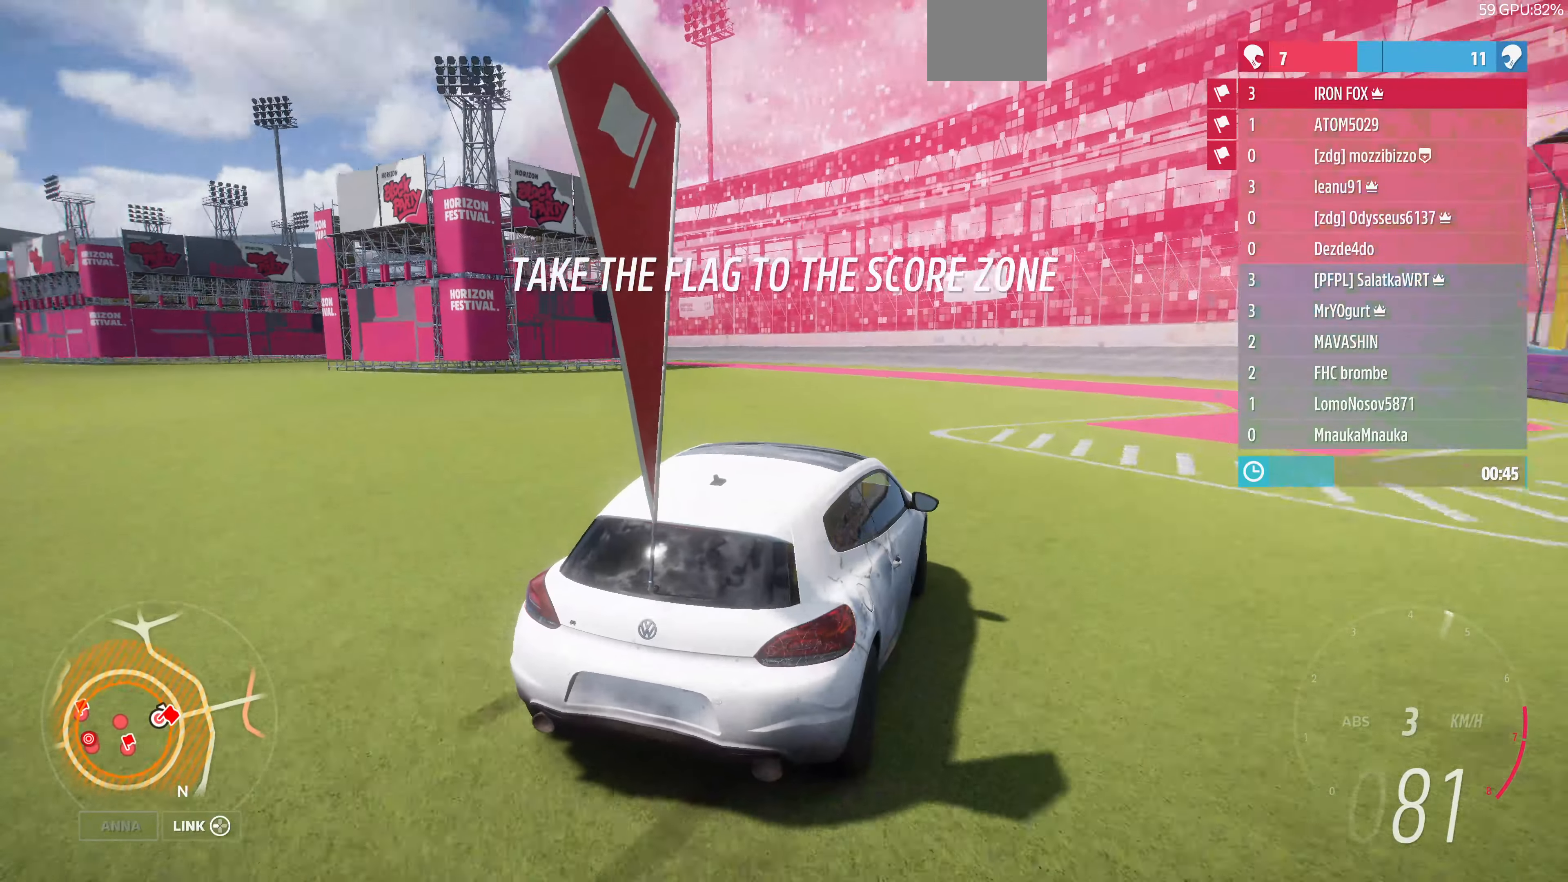
{"buttons": ["R2"], "left_stick": "up-left", "right_stick": "up-left", "events": [[267, "left_stick", "up-left"]]}